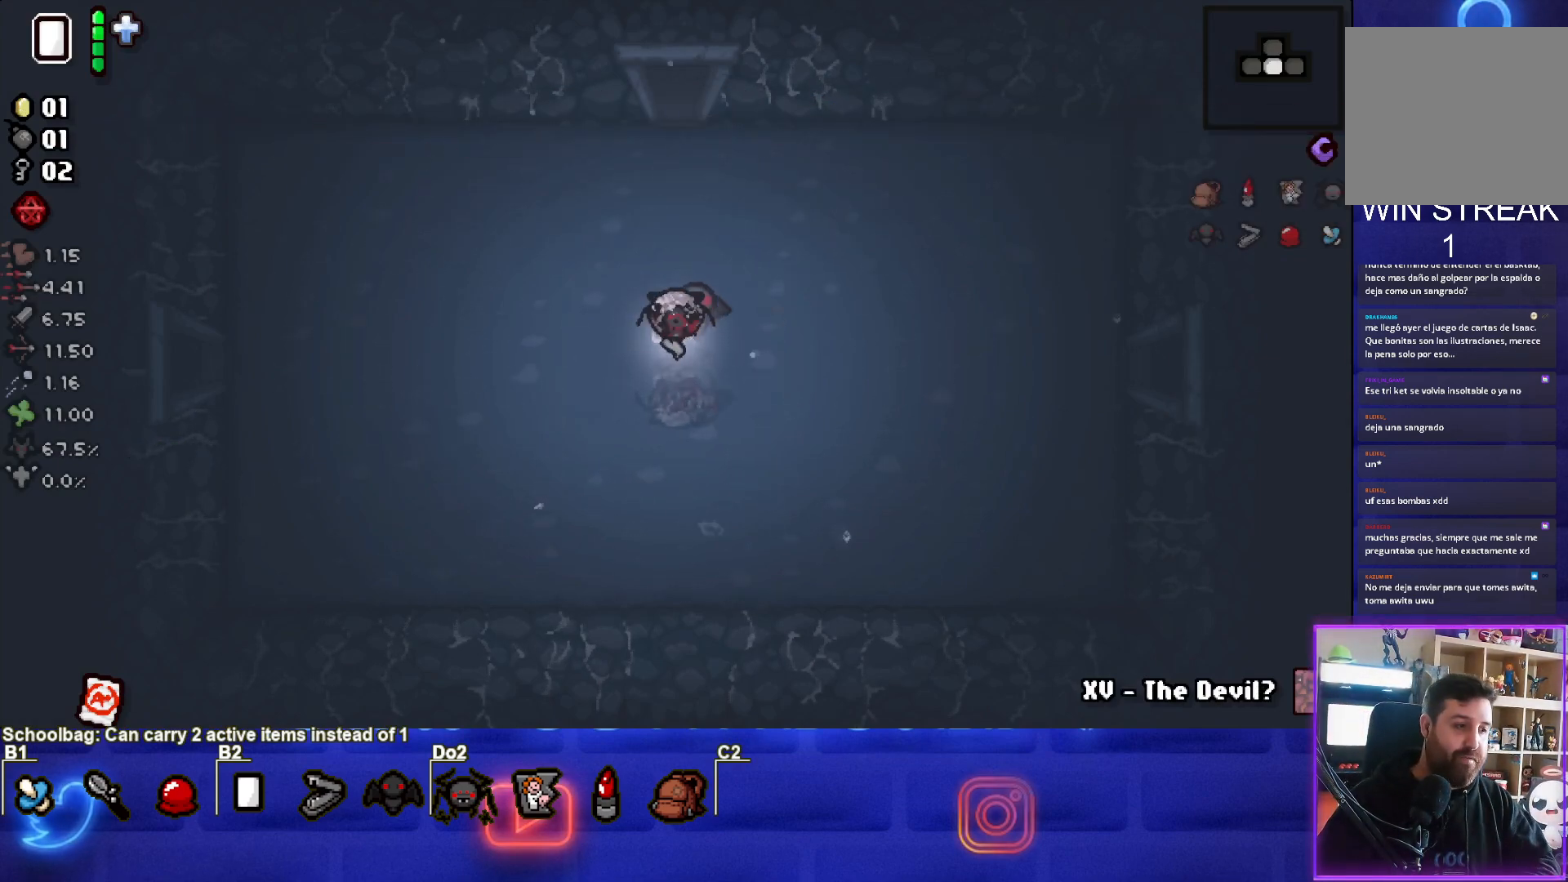
Gameplay with a controller (PlayStation layout); each line is a JSON object with the inputs held at the frame after it. "events" lists button and stick changes between this image and that frame as [ms after this image, input, new state], when the widget could be followed in between. Not read: L3 R3 right_stick.
{"buttons": [], "left_stick": "up", "events": [[33, "left_stick", "up"]]}
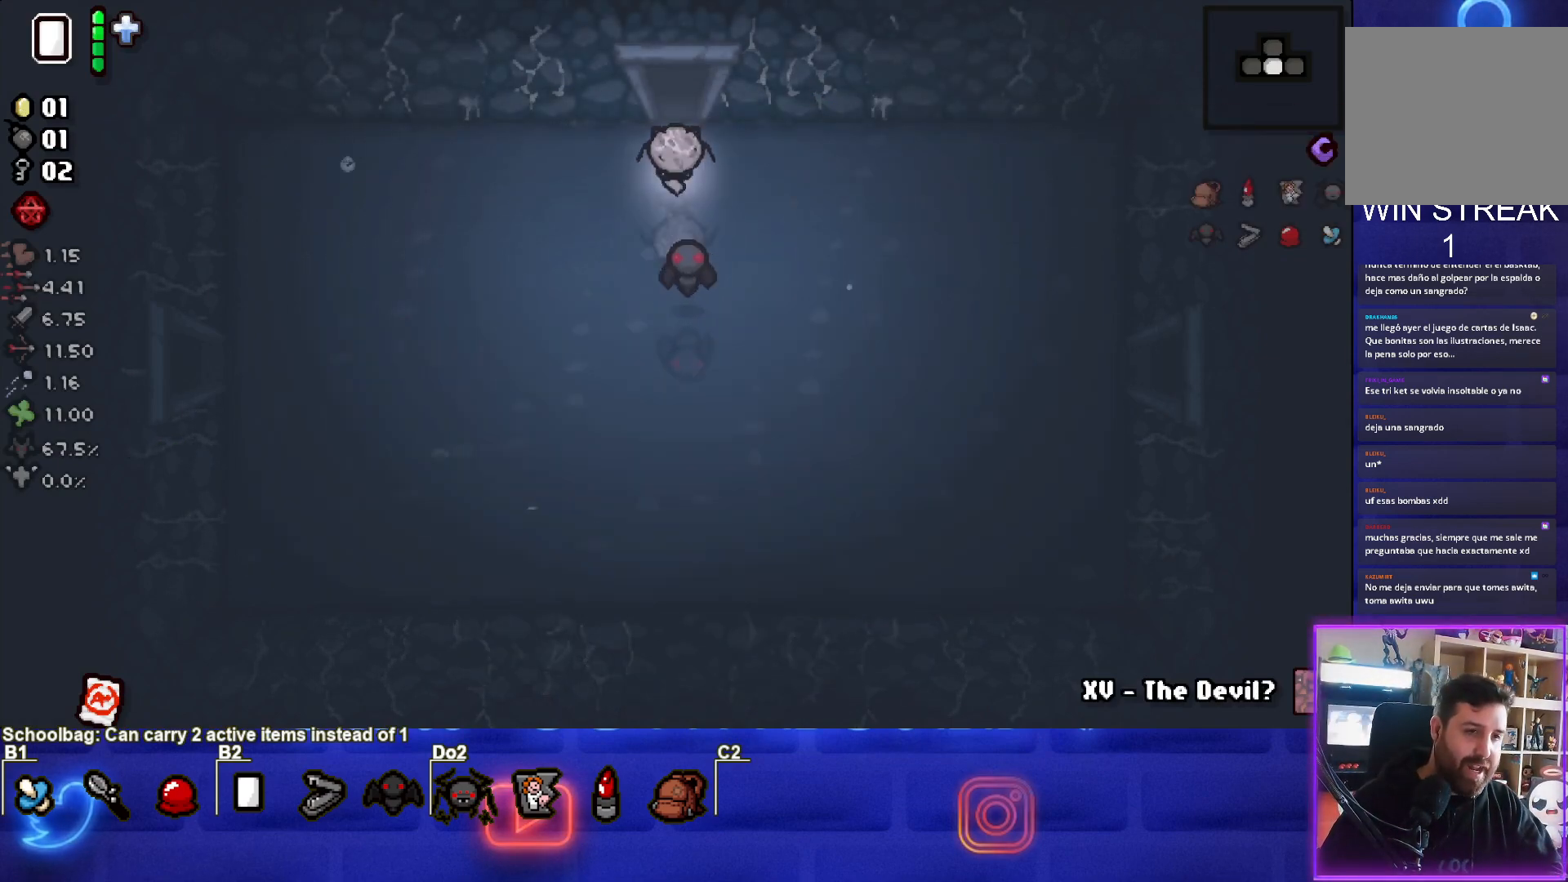
{"buttons": ["TRIANGLE"], "left_stick": "center", "events": [[417, "left_stick", "center"], [467, "TRIANGLE", "down"]]}
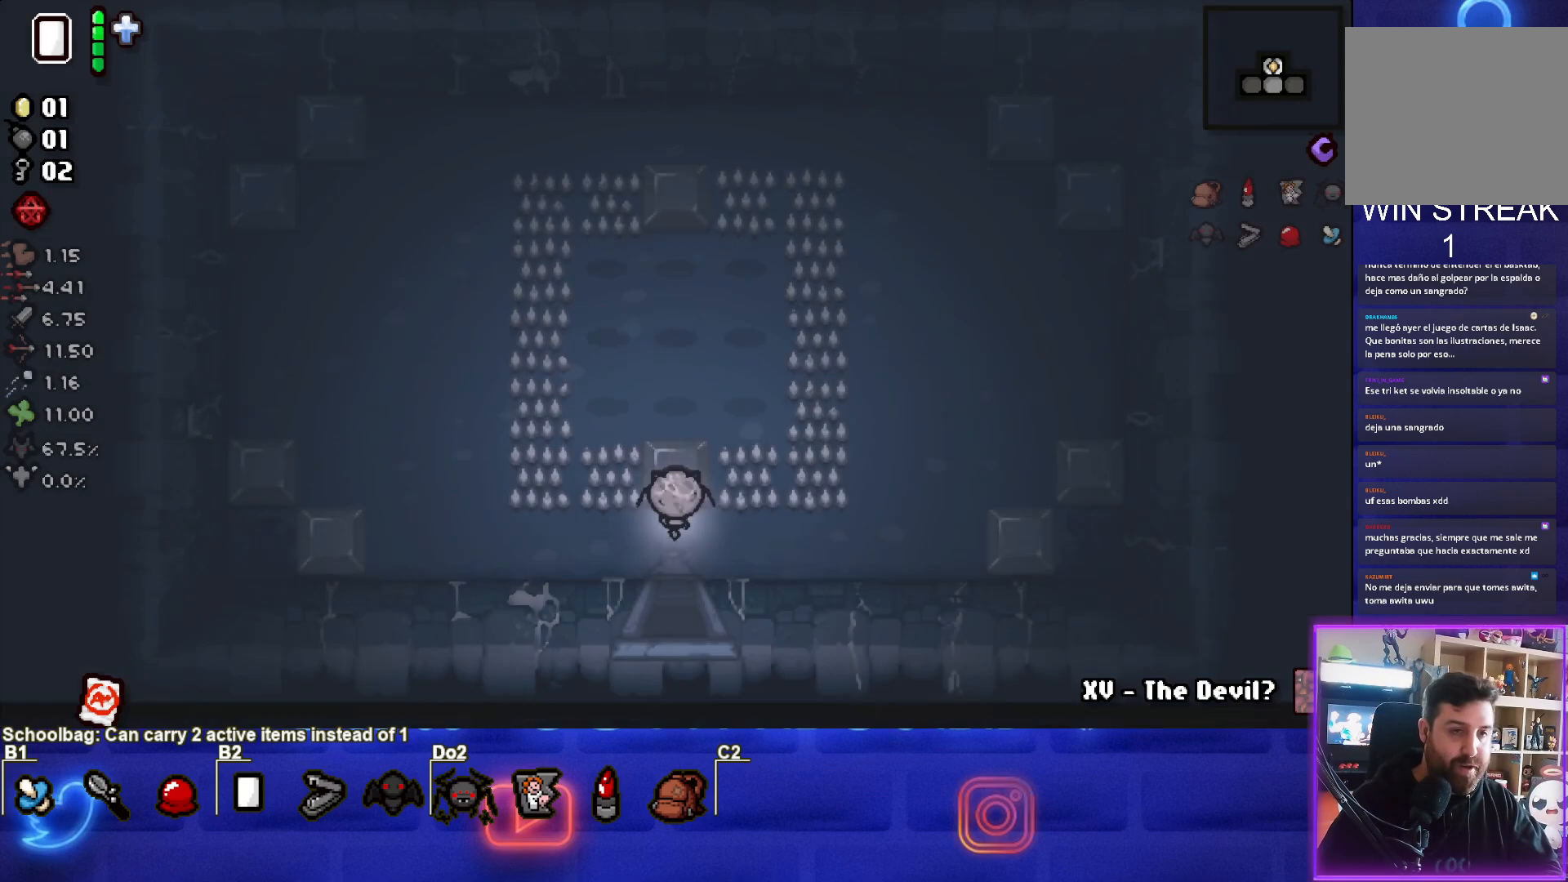
{"buttons": [], "left_stick": "left", "events": [[350, "TRIANGLE", "up"], [467, "left_stick", "left"]]}
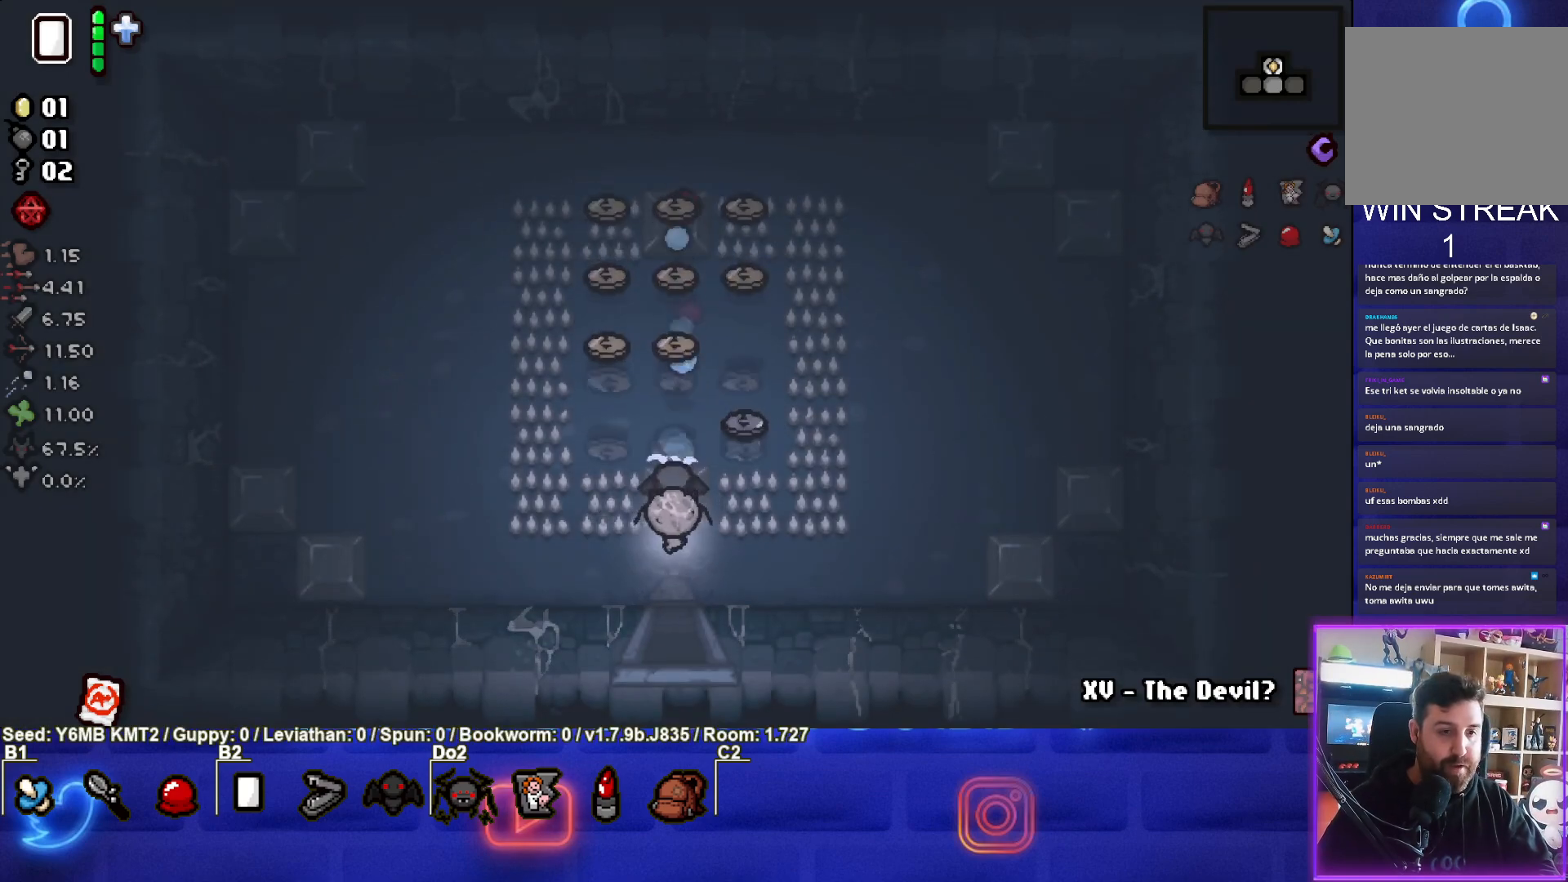
{"buttons": [], "left_stick": "up", "events": [[67, "left_stick", "up-left"], [200, "left_stick", "up"]]}
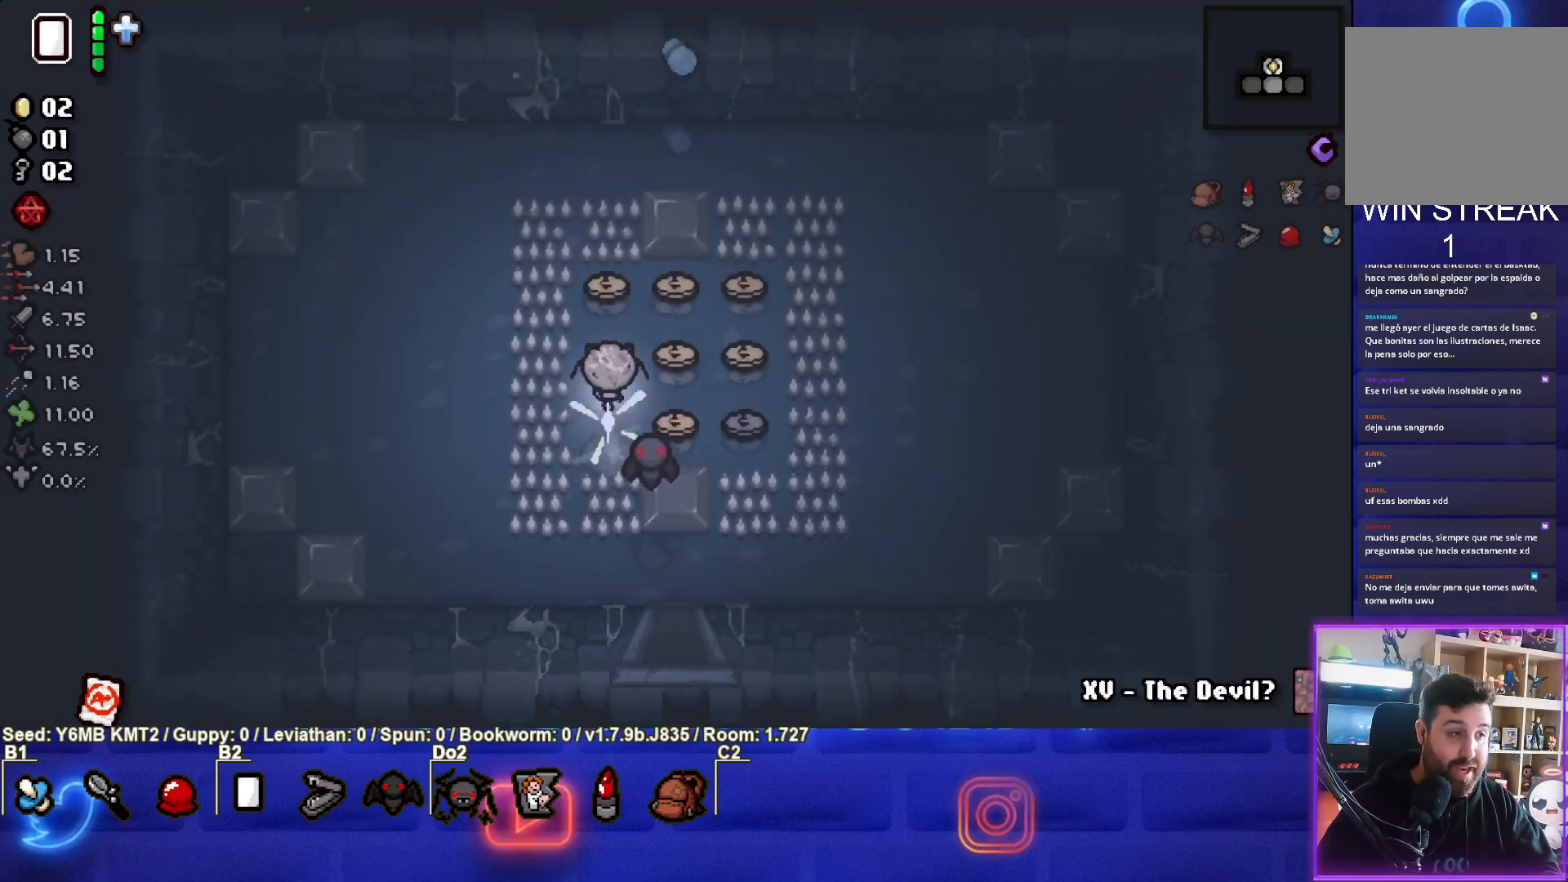
{"buttons": [], "left_stick": "down", "events": [[150, "left_stick", "up-right"], [267, "left_stick", "right"], [367, "left_stick", "down-right"], [467, "left_stick", "down"]]}
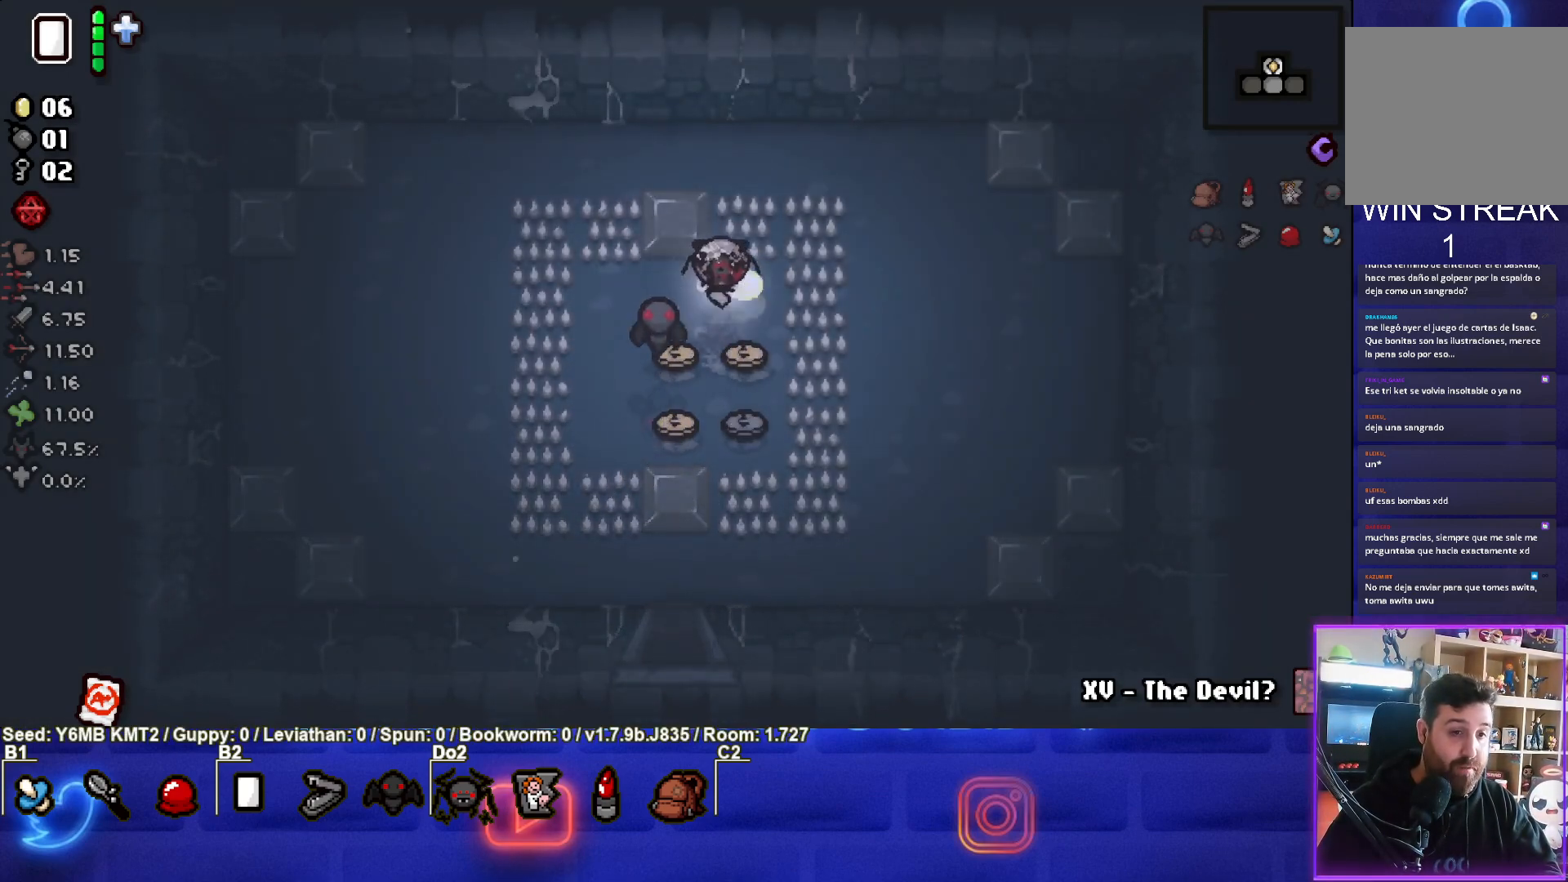
{"buttons": [], "left_stick": "down-right", "events": [[67, "left_stick", "down-left"], [400, "left_stick", "down-right"]]}
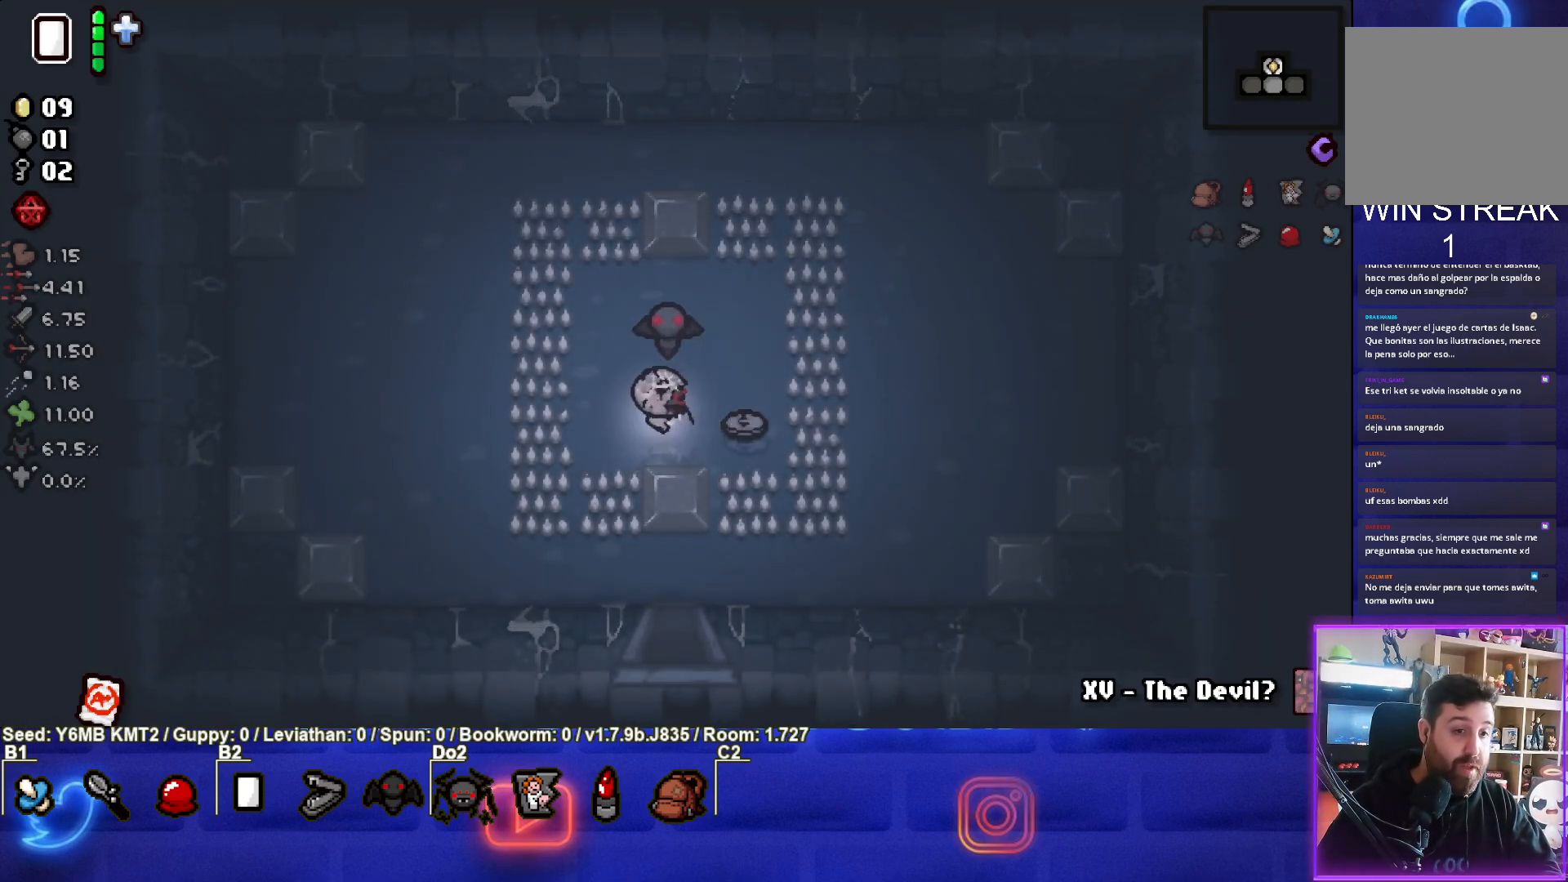
{"buttons": [], "left_stick": "right", "events": [[67, "left_stick", "up"], [317, "left_stick", "center"], [450, "left_stick", "right"]]}
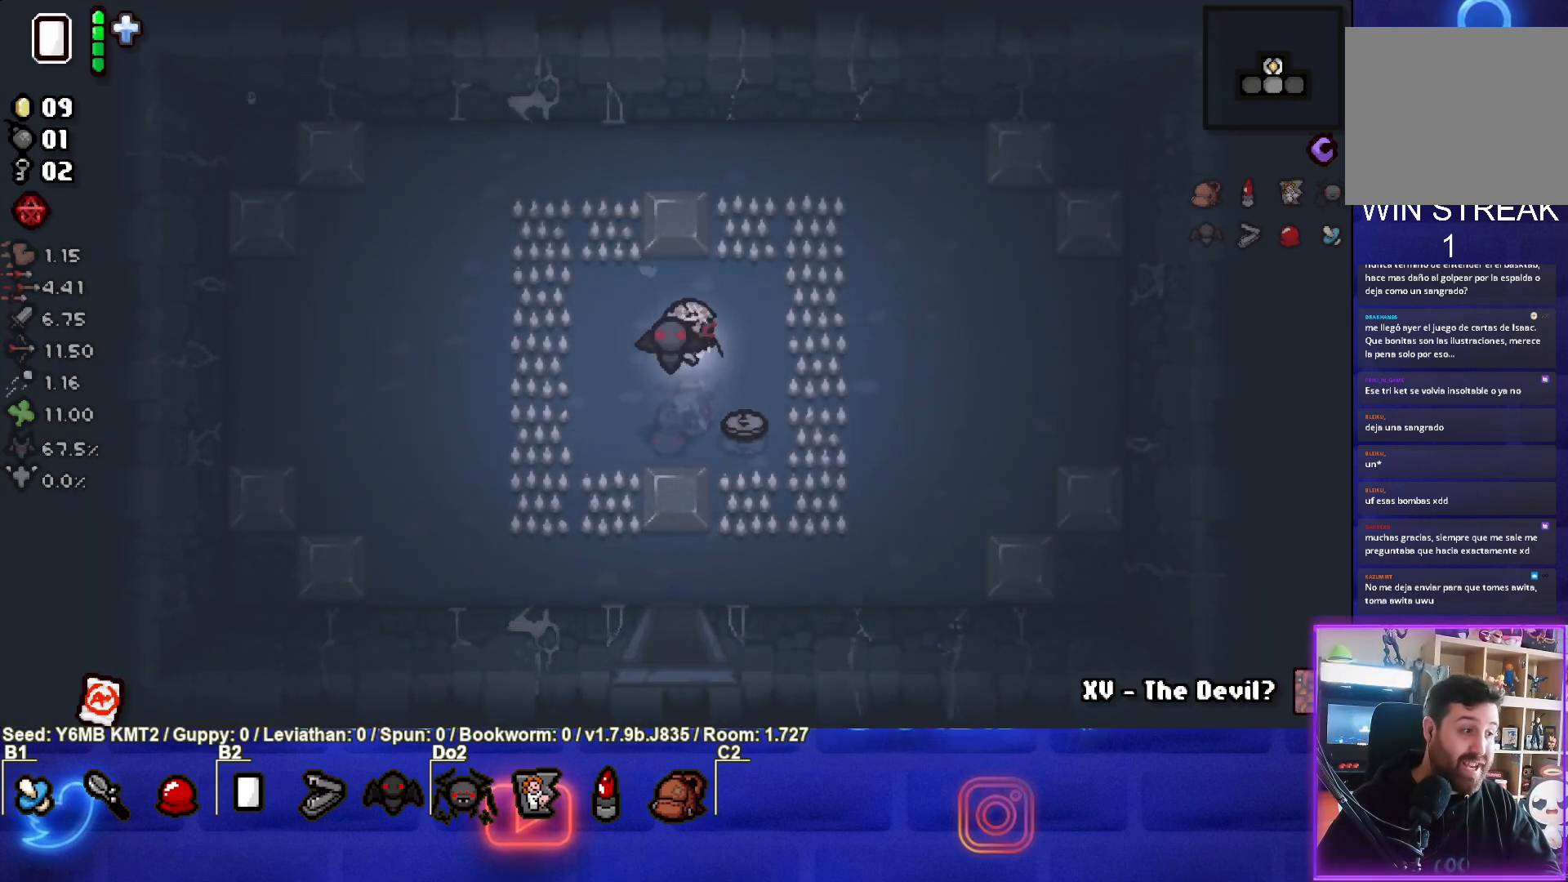
{"buttons": [], "left_stick": "down-right", "events": [[233, "left_stick", "down-right"]]}
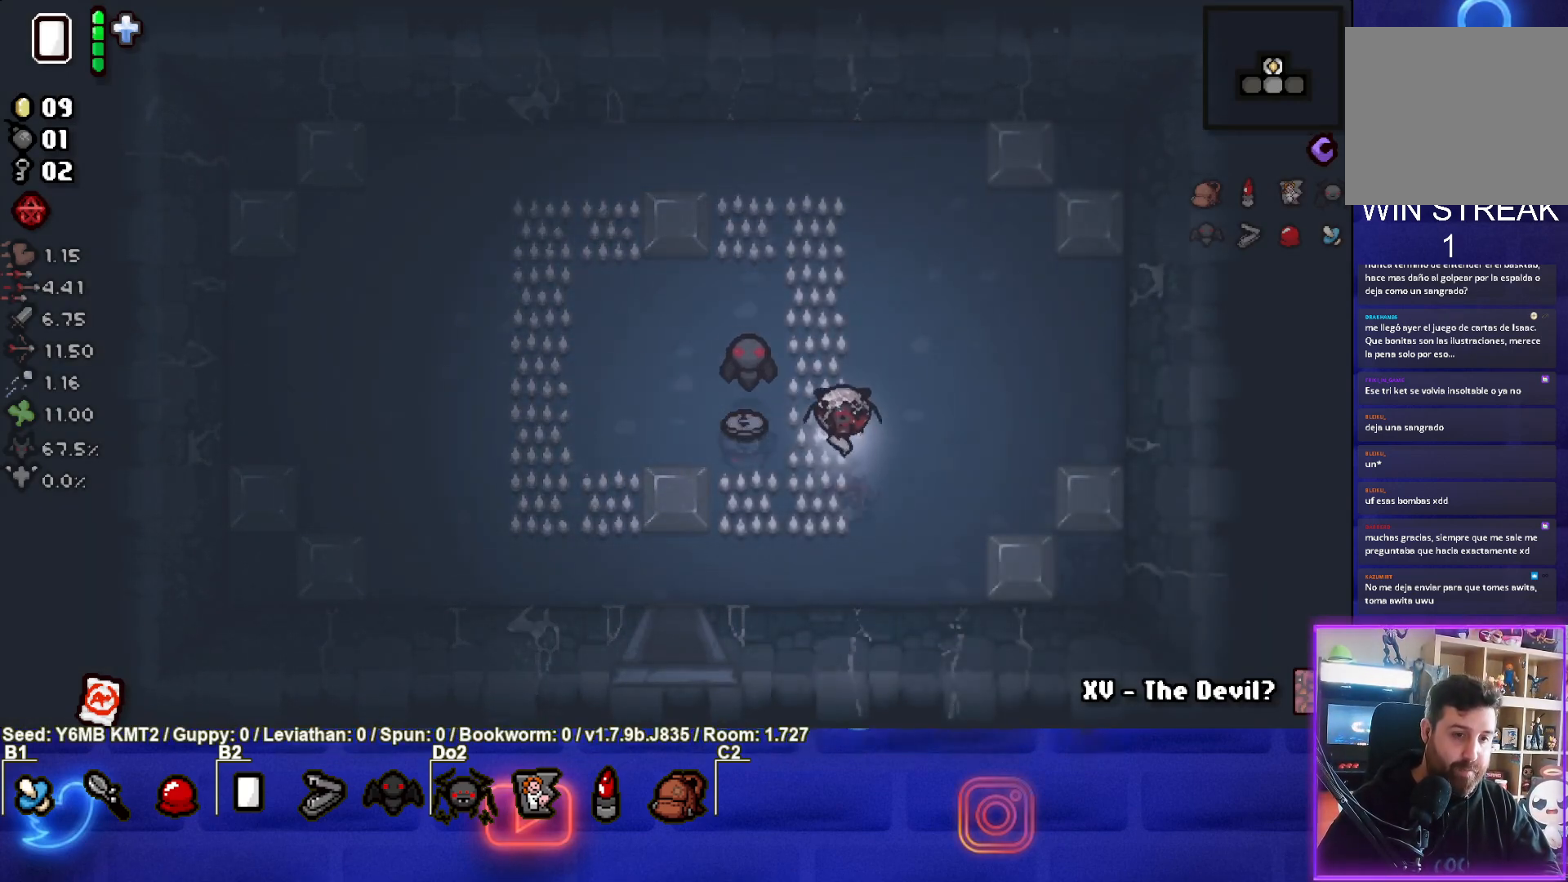
{"buttons": ["L1"], "left_stick": "center", "events": [[17, "left_stick", "down-left"], [150, "left_stick", "center"], [267, "left_stick", "up-left"], [383, "left_stick", "center"], [500, "L1", "down"]]}
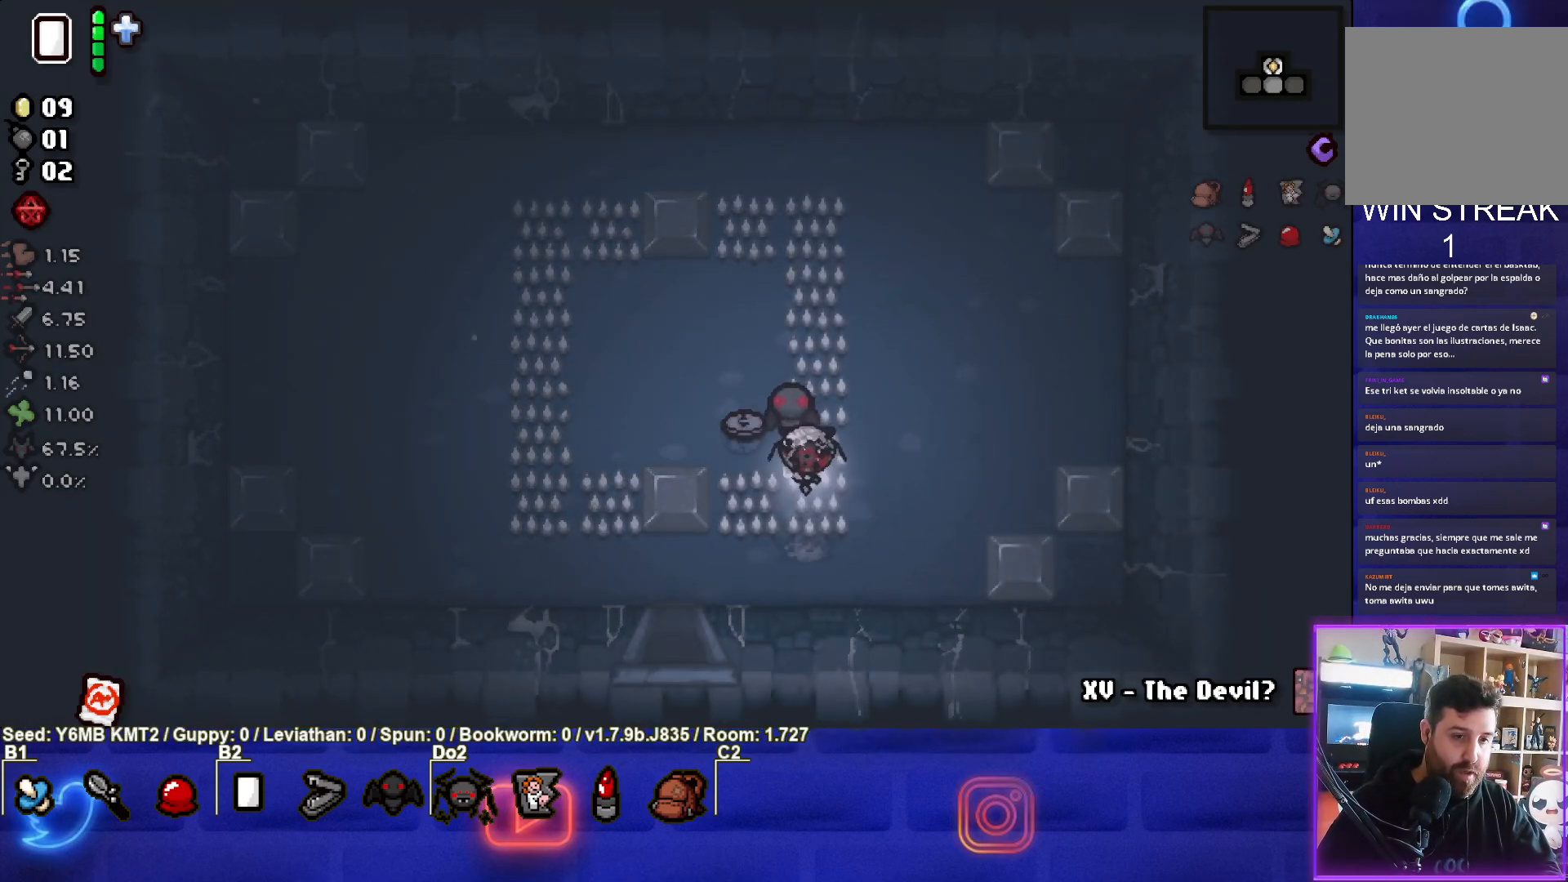
{"buttons": [], "left_stick": "up-left", "events": [[17, "left_stick", "up"], [100, "L1", "up"], [267, "left_stick", "up-left"]]}
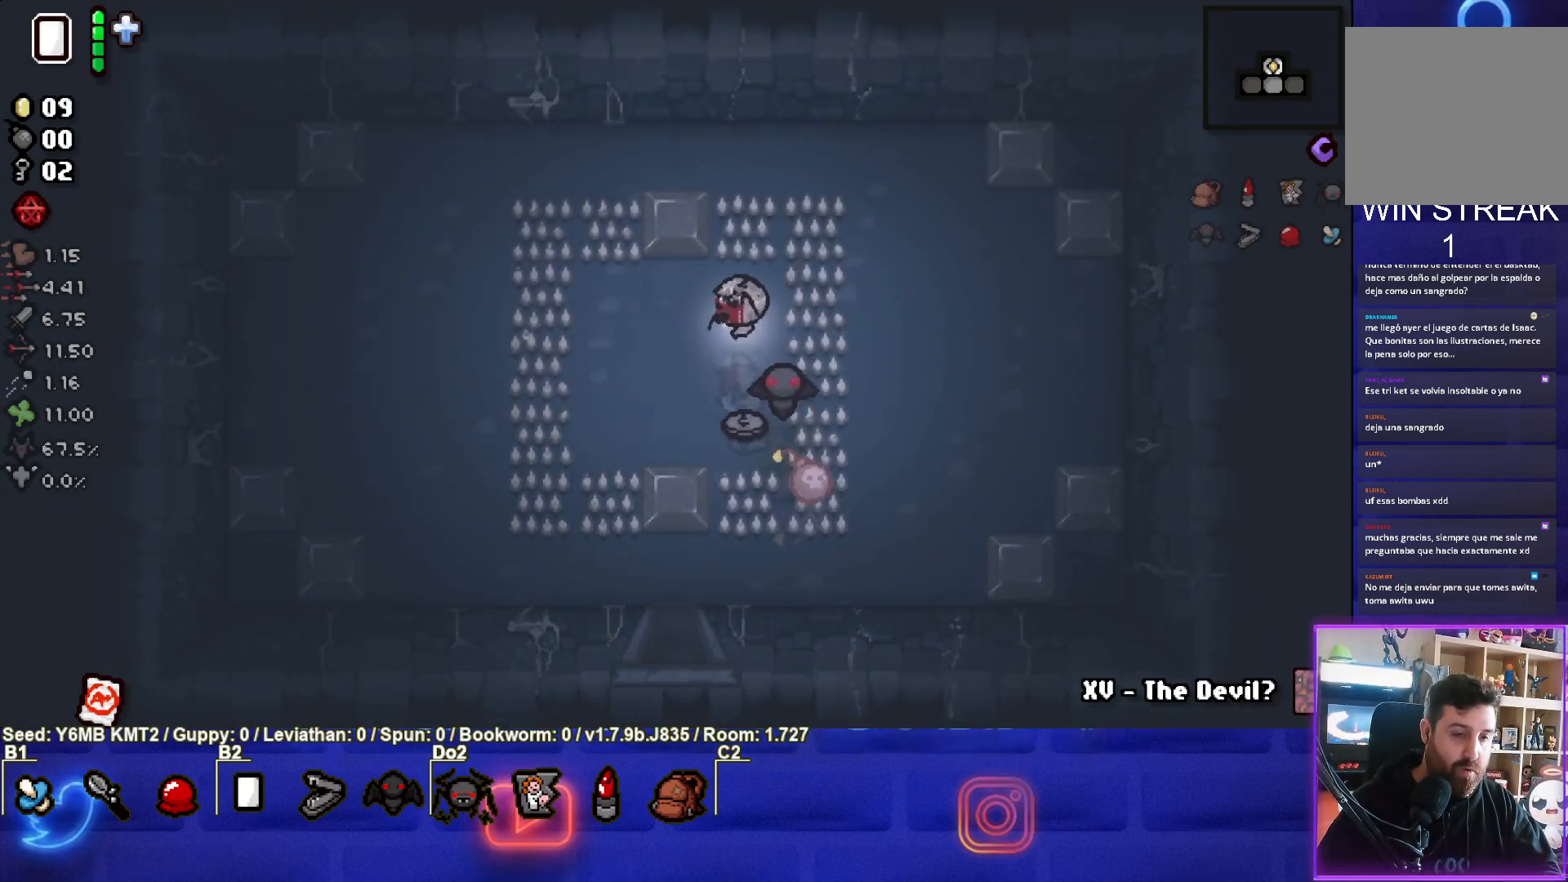
{"buttons": [], "left_stick": "center", "events": [[450, "left_stick", "center"]]}
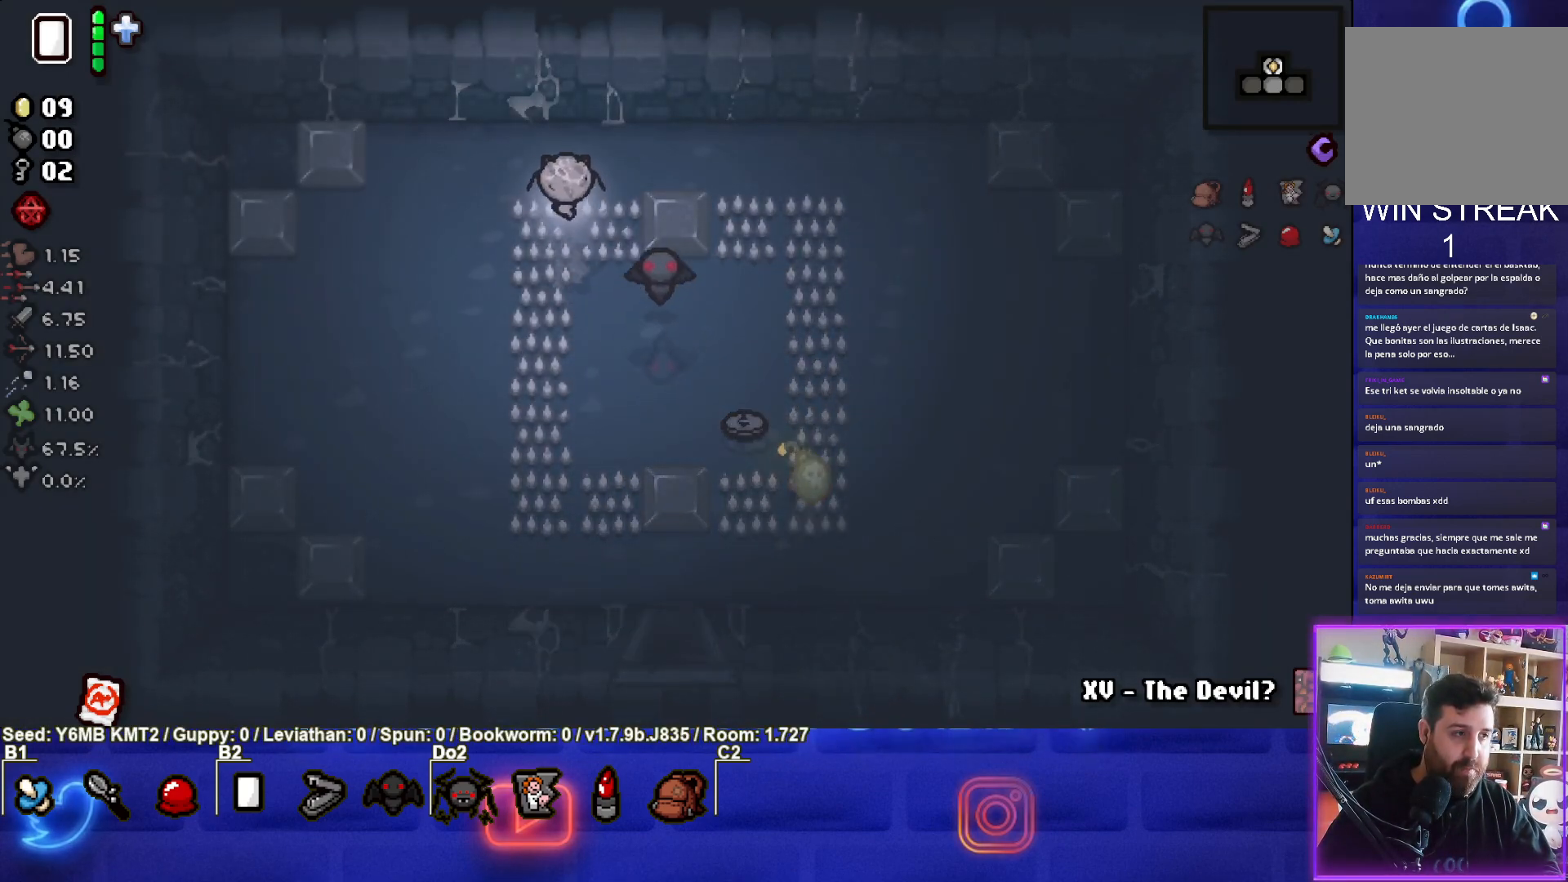
{"buttons": [], "left_stick": "center", "events": [[167, "left_stick", "up-left"], [317, "left_stick", "center"]]}
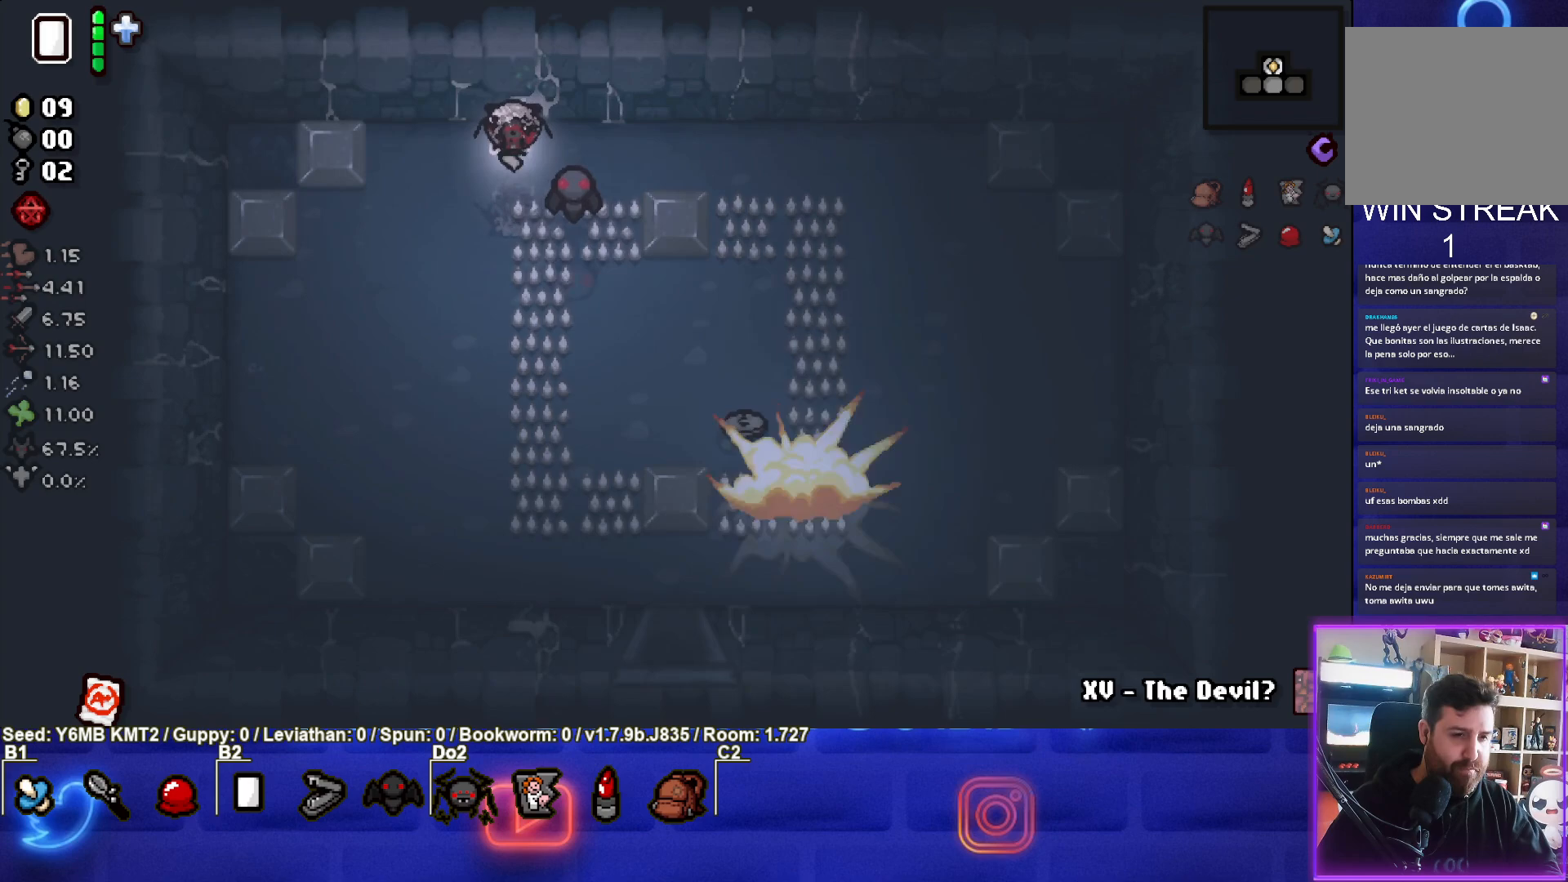
{"buttons": [], "left_stick": "down-right", "events": [[333, "left_stick", "down-right"]]}
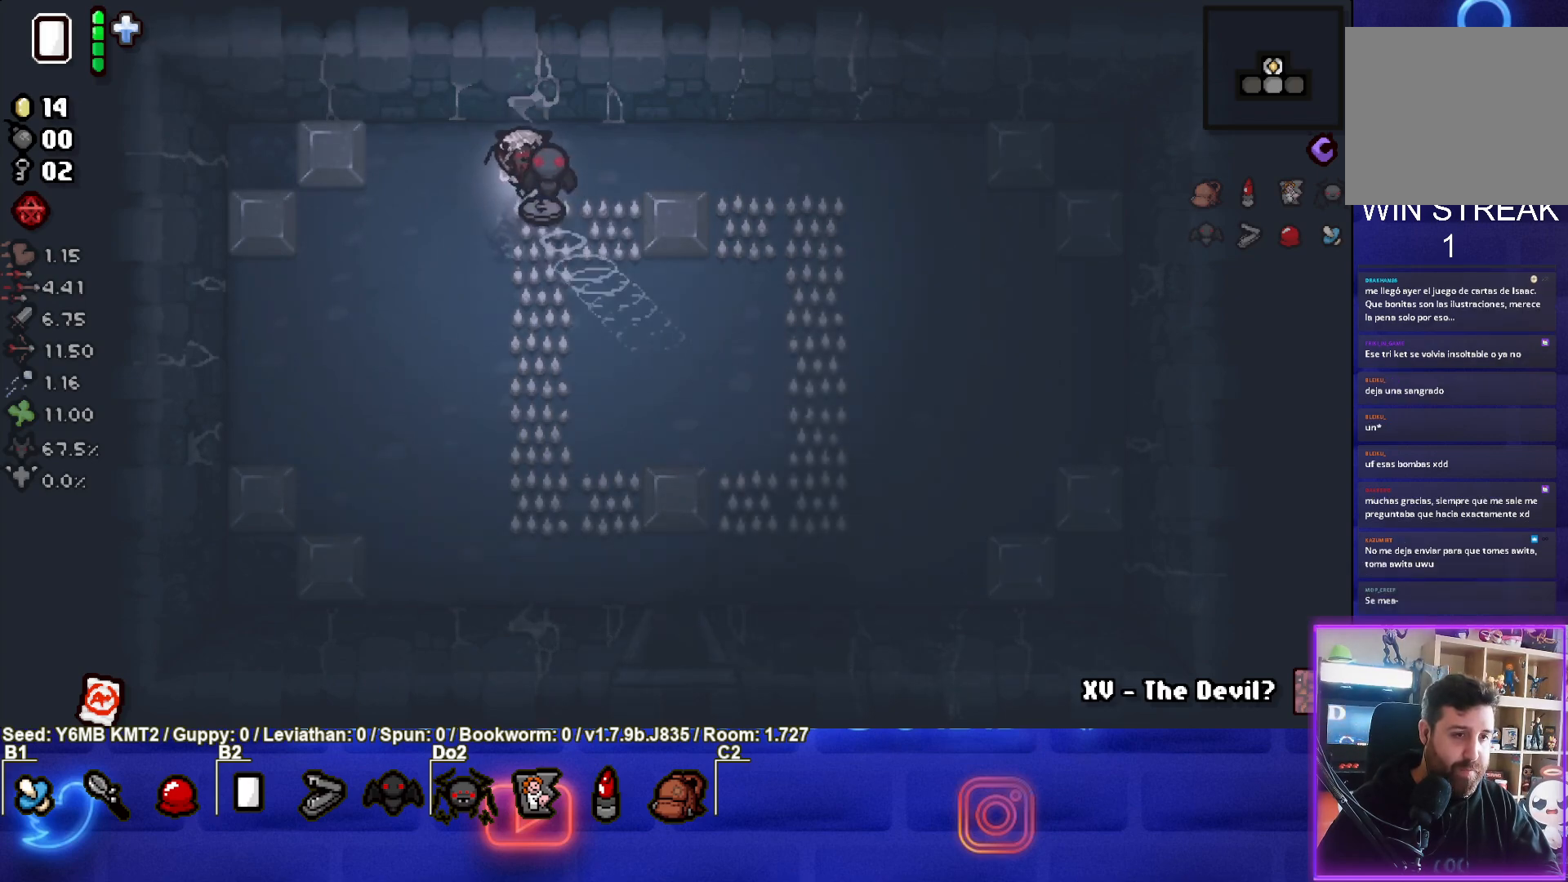
{"buttons": [], "left_stick": "down-right", "events": []}
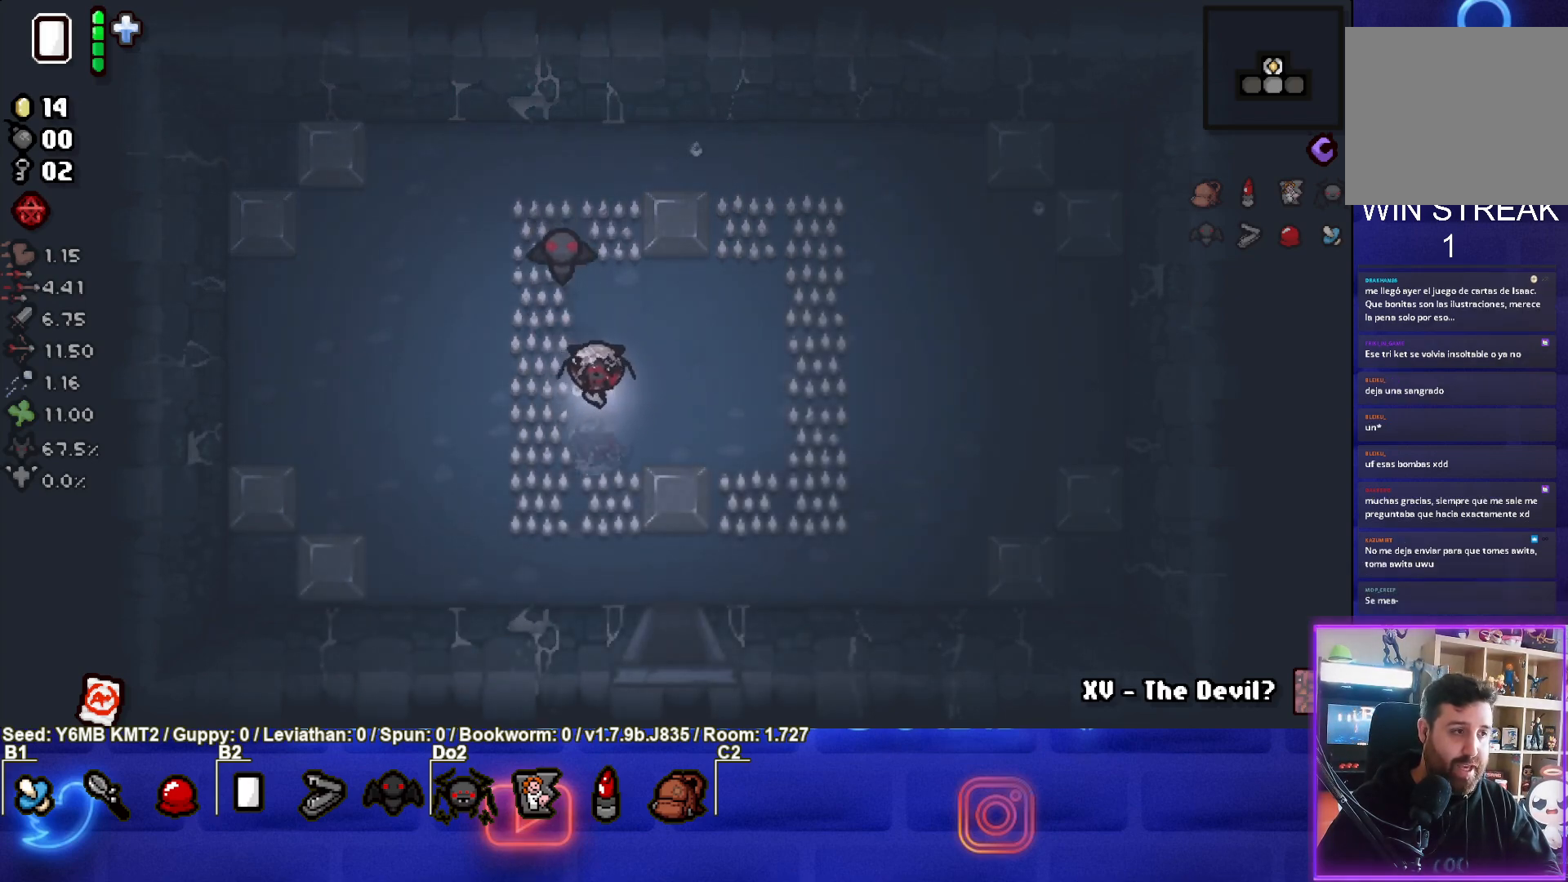
{"buttons": [], "left_stick": "down", "events": [[350, "left_stick", "down"]]}
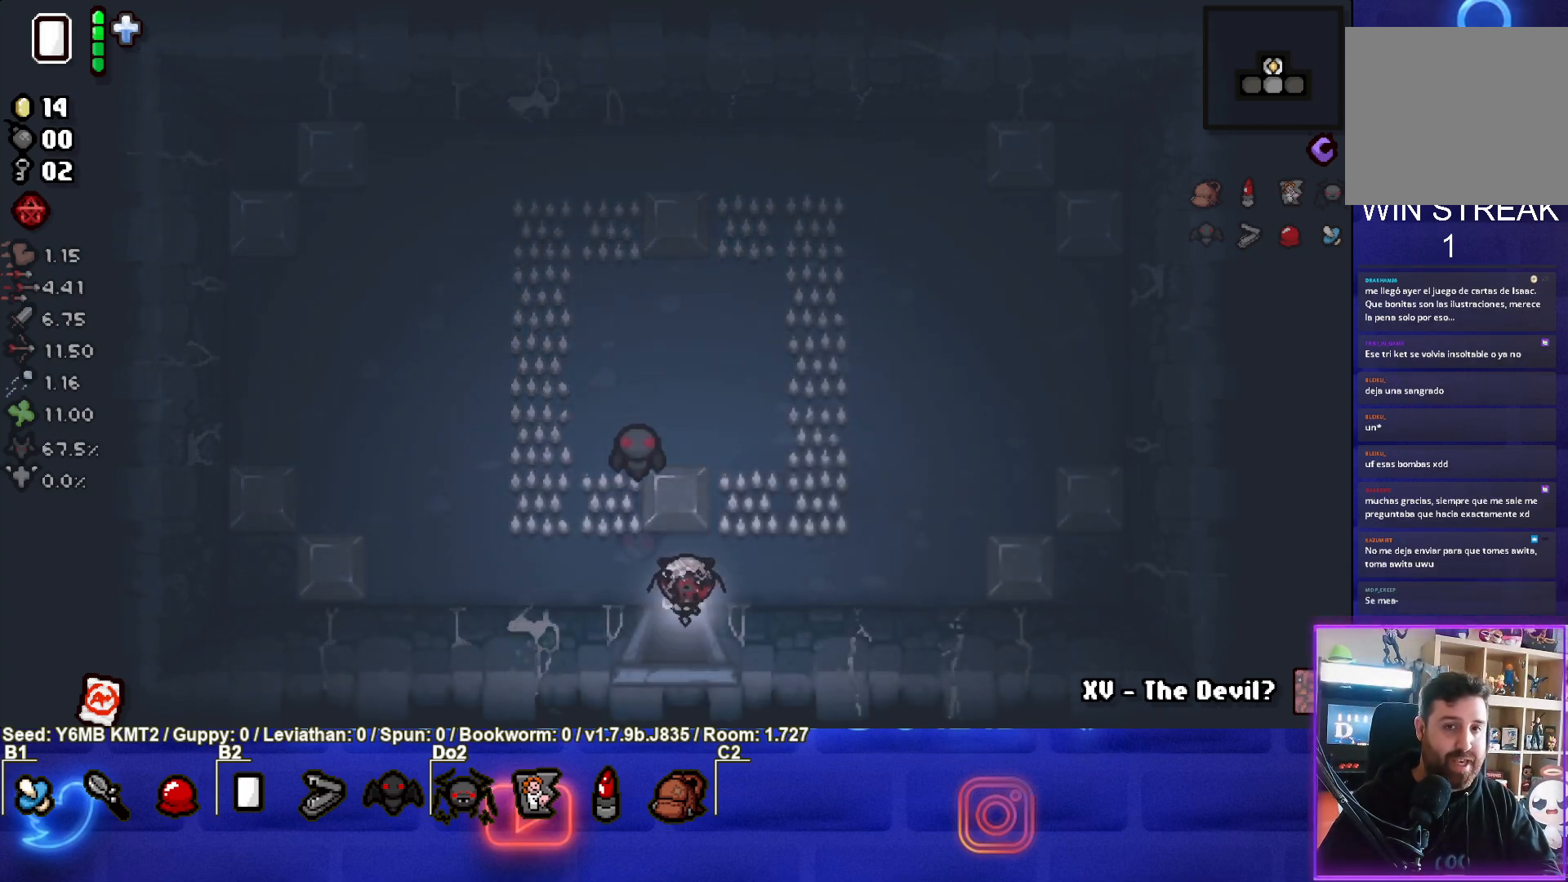
{"buttons": [], "left_stick": "down-left", "events": [[333, "left_stick", "down-left"]]}
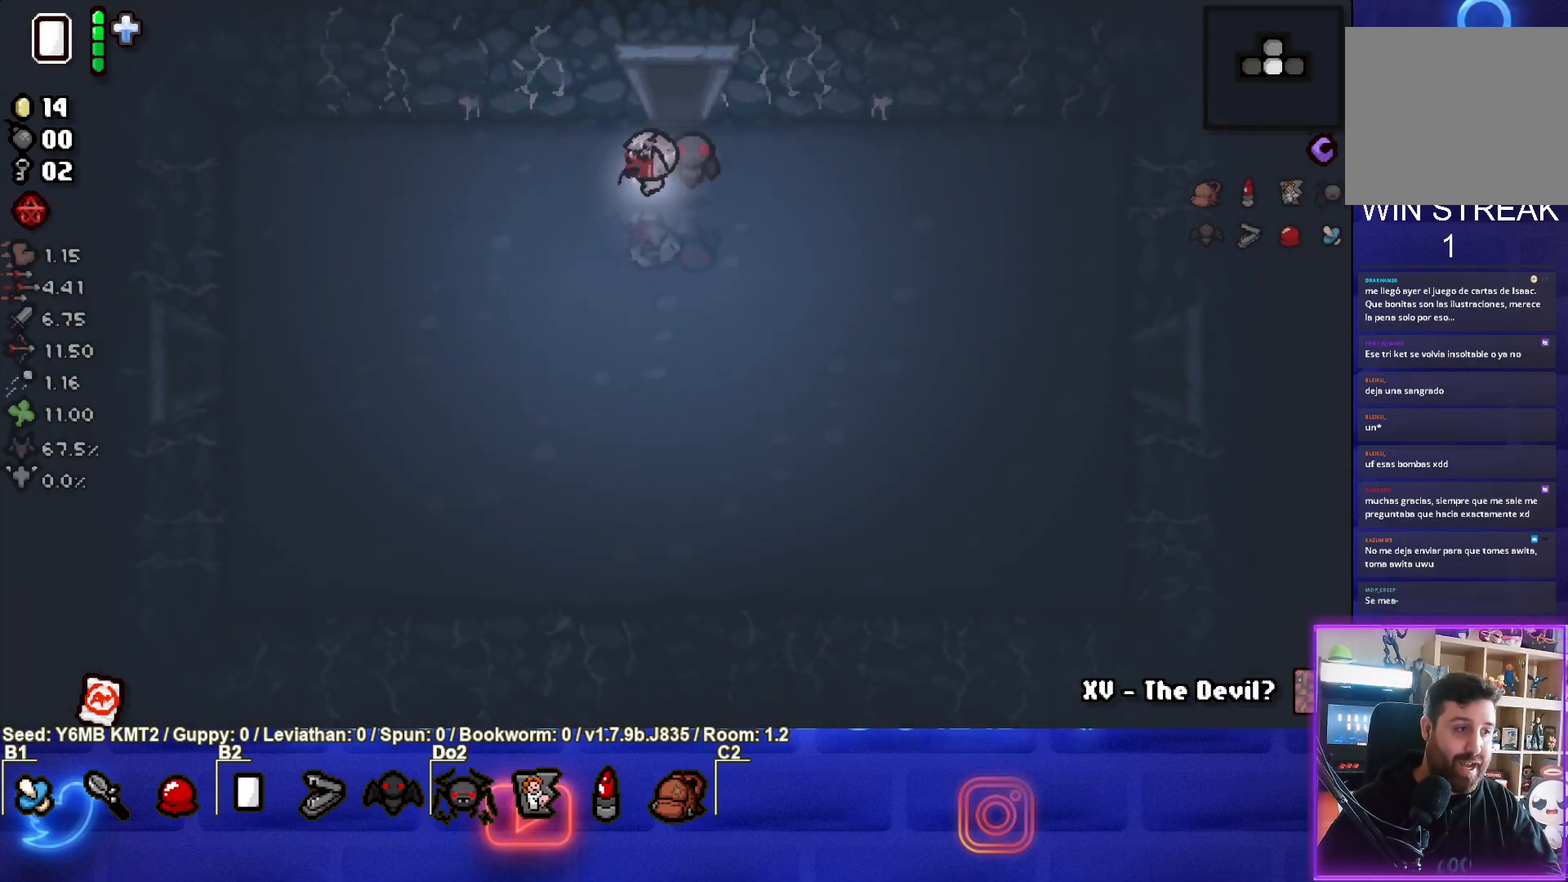
{"buttons": [], "left_stick": "down-left", "events": []}
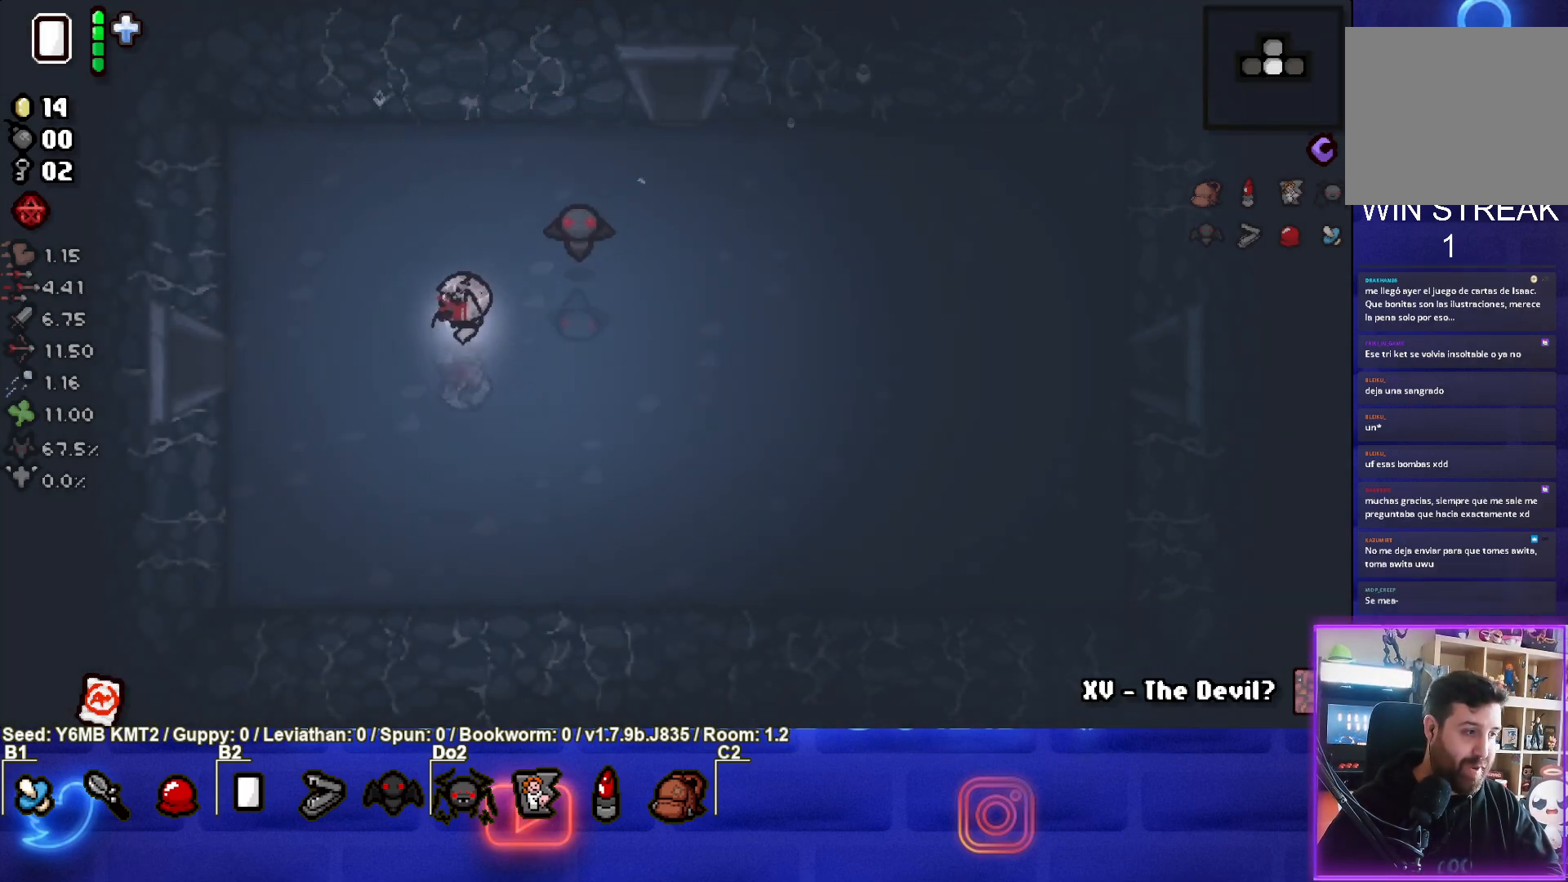
{"buttons": [], "left_stick": "left", "events": [[217, "left_stick", "left"]]}
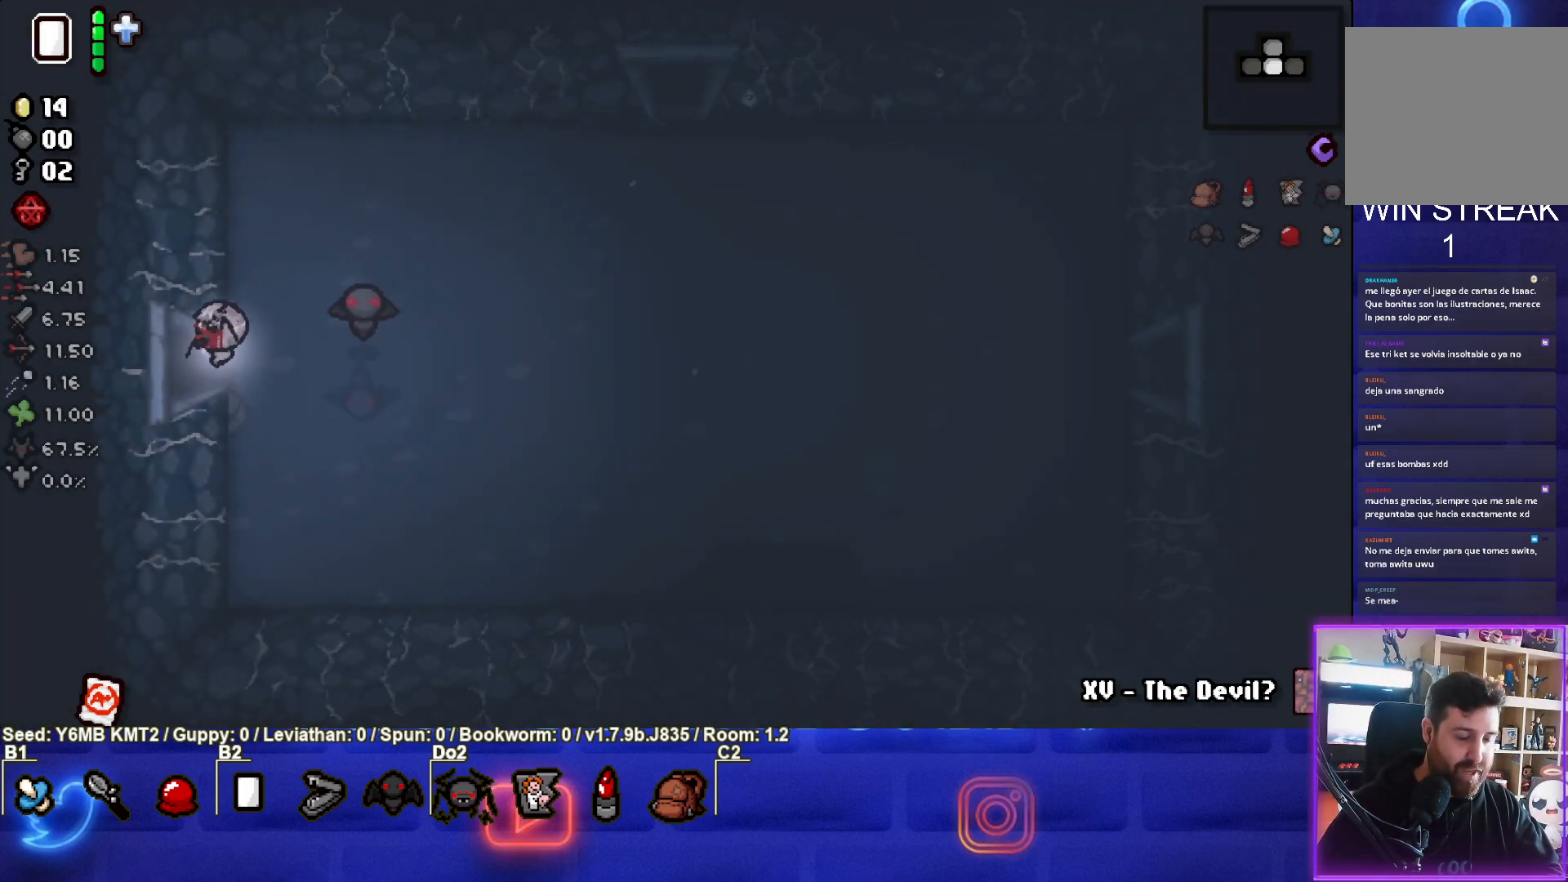
{"buttons": ["SQUARE"], "left_stick": "center", "events": [[283, "SQUARE", "down"], [283, "left_stick", "center"]]}
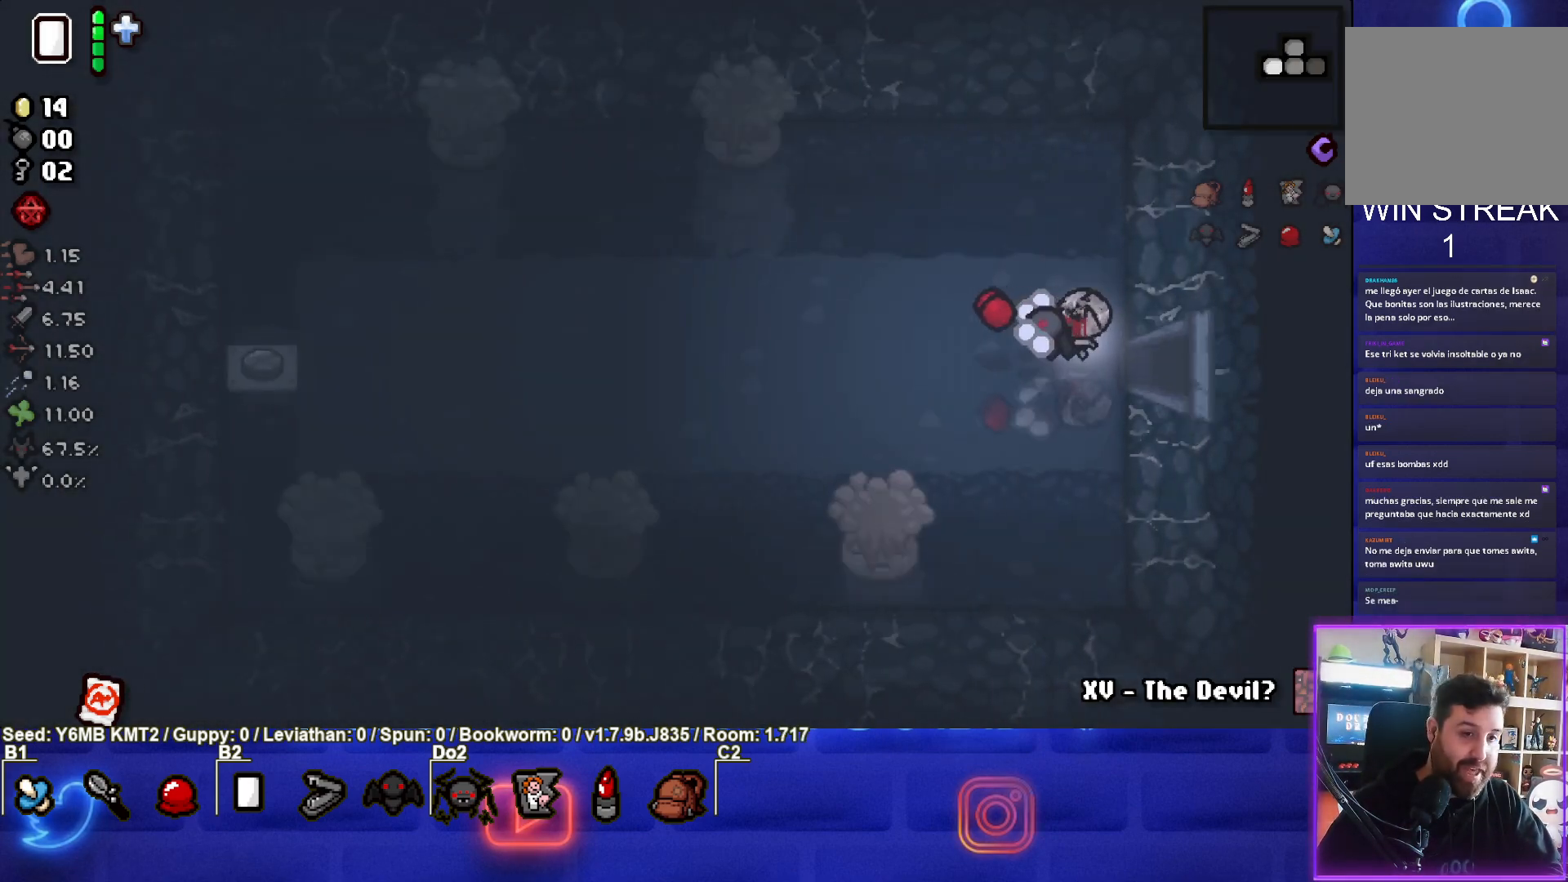
{"buttons": [], "left_stick": "left", "events": [[183, "left_stick", "down"], [317, "SQUARE", "up"], [450, "left_stick", "left"]]}
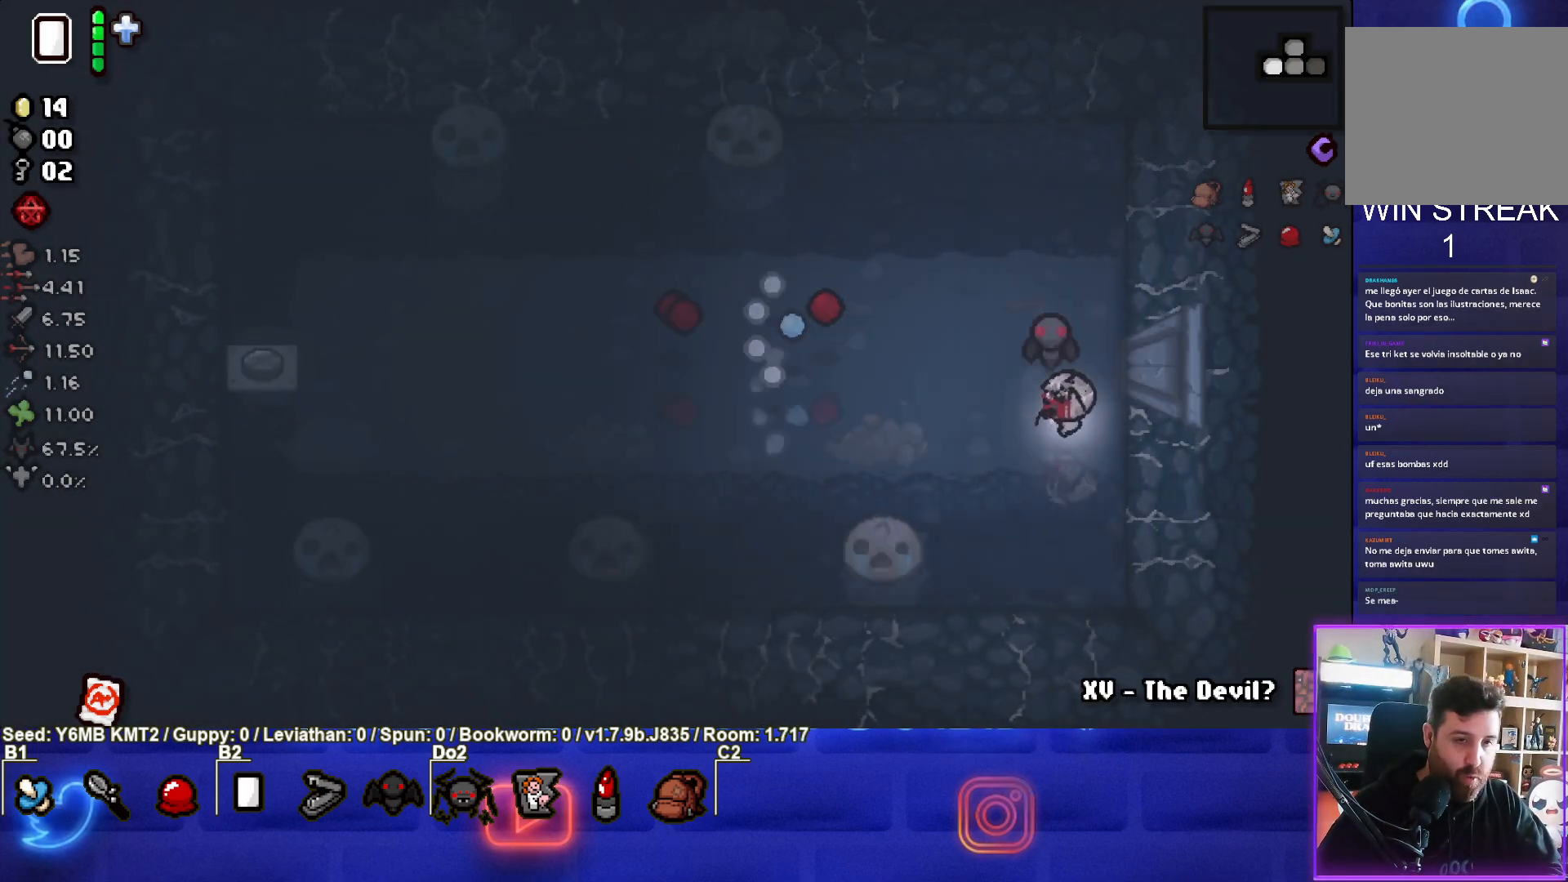
{"buttons": [], "left_stick": "left", "events": []}
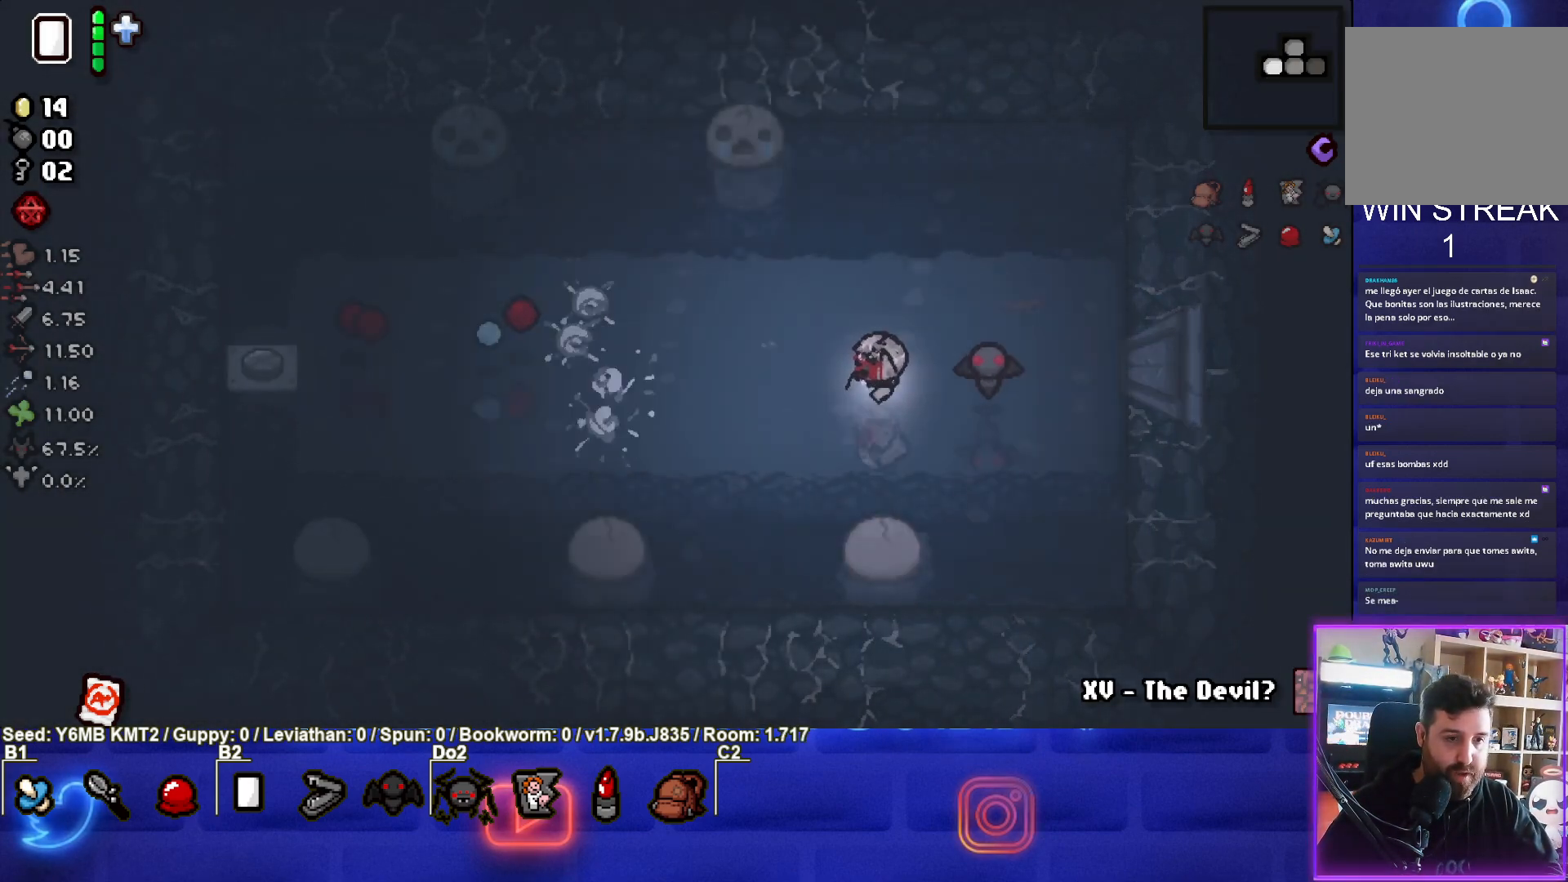
{"buttons": [], "left_stick": "left", "events": []}
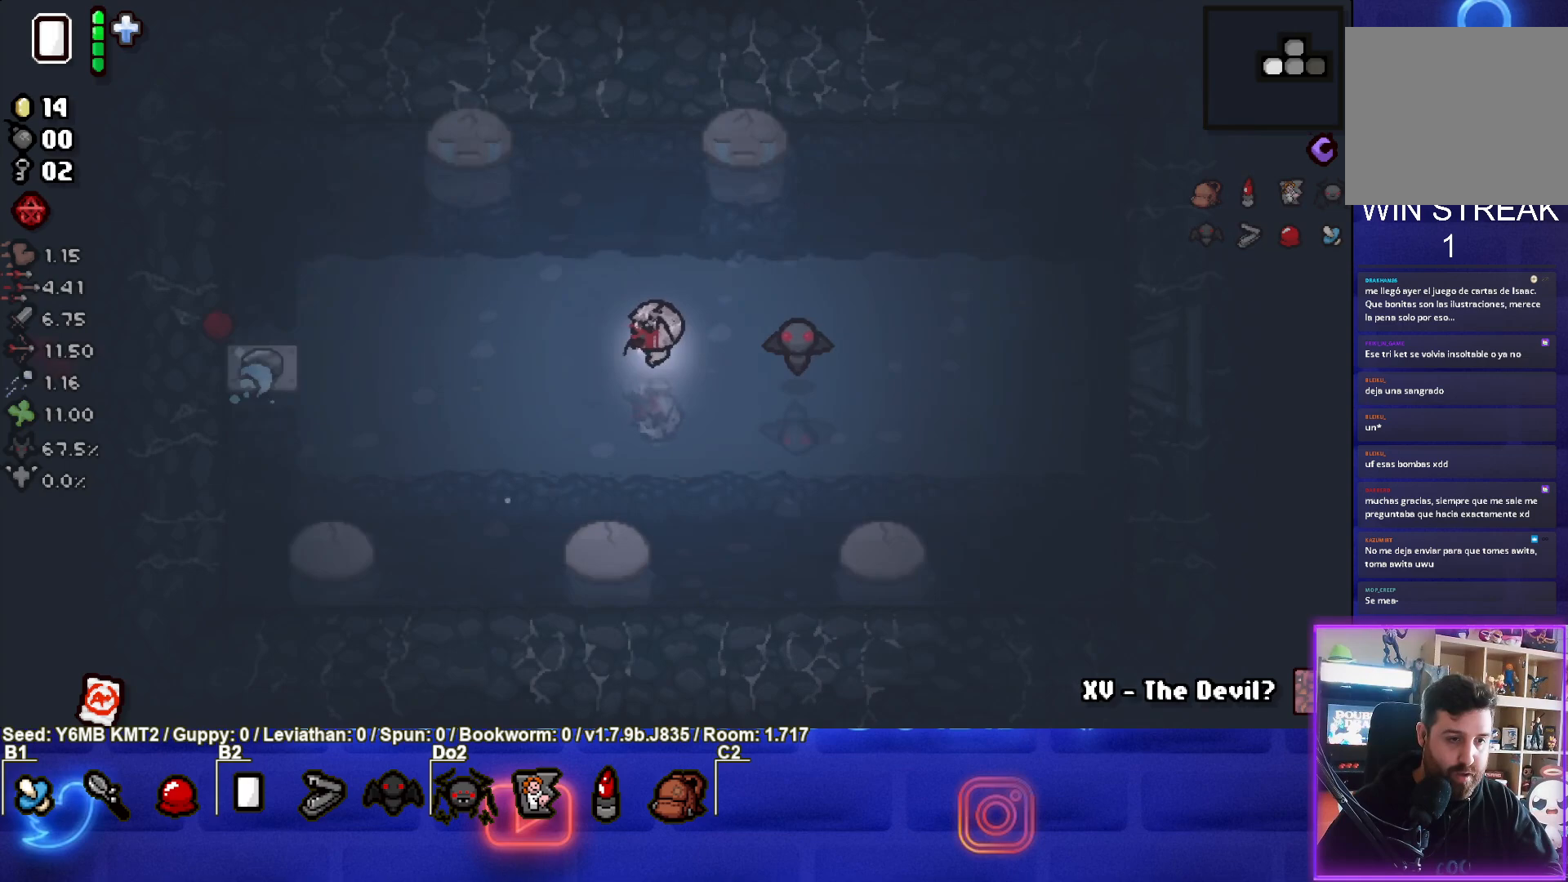
{"buttons": [], "left_stick": "center", "events": [[117, "left_stick", "center"], [217, "left_stick", "left"], [350, "left_stick", "center"]]}
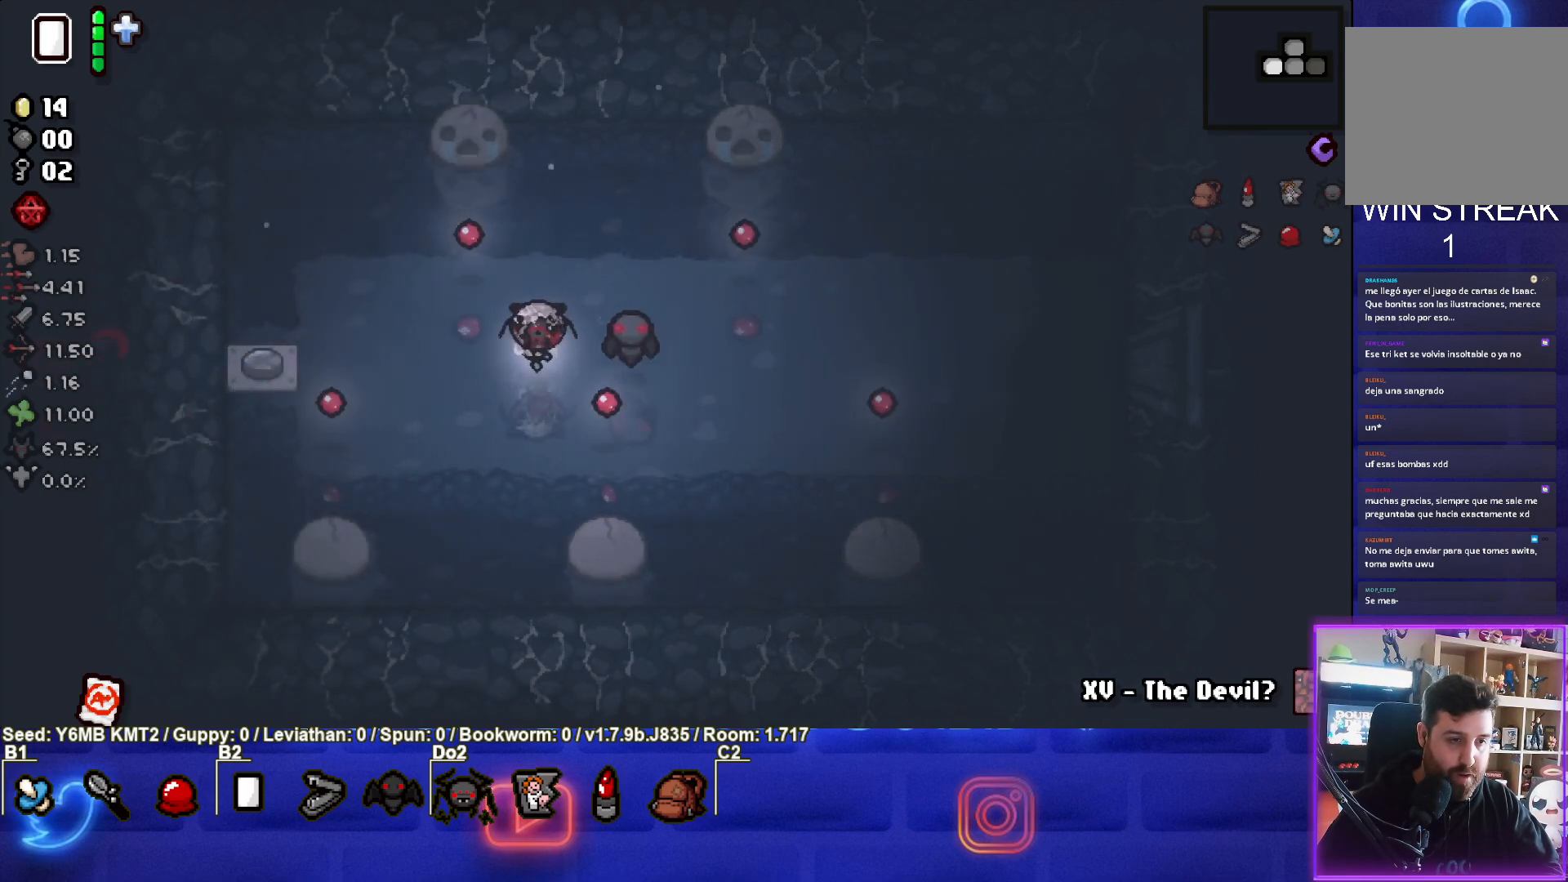
{"buttons": [], "left_stick": "center", "events": []}
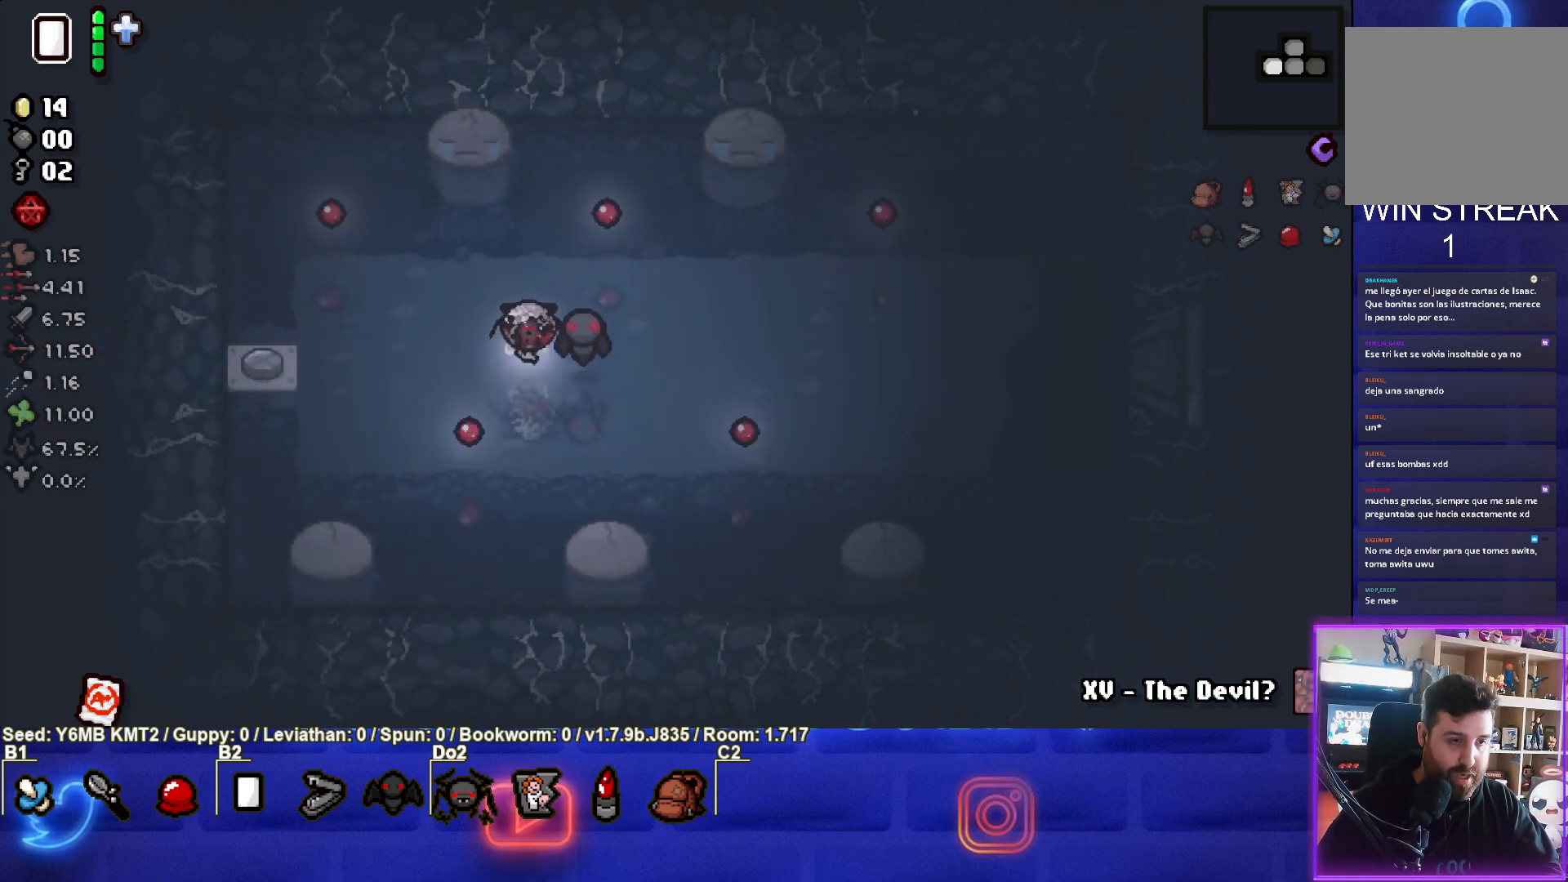
{"buttons": [], "left_stick": "down-left", "events": [[17, "left_stick", "down"], [83, "left_stick", "down-left"]]}
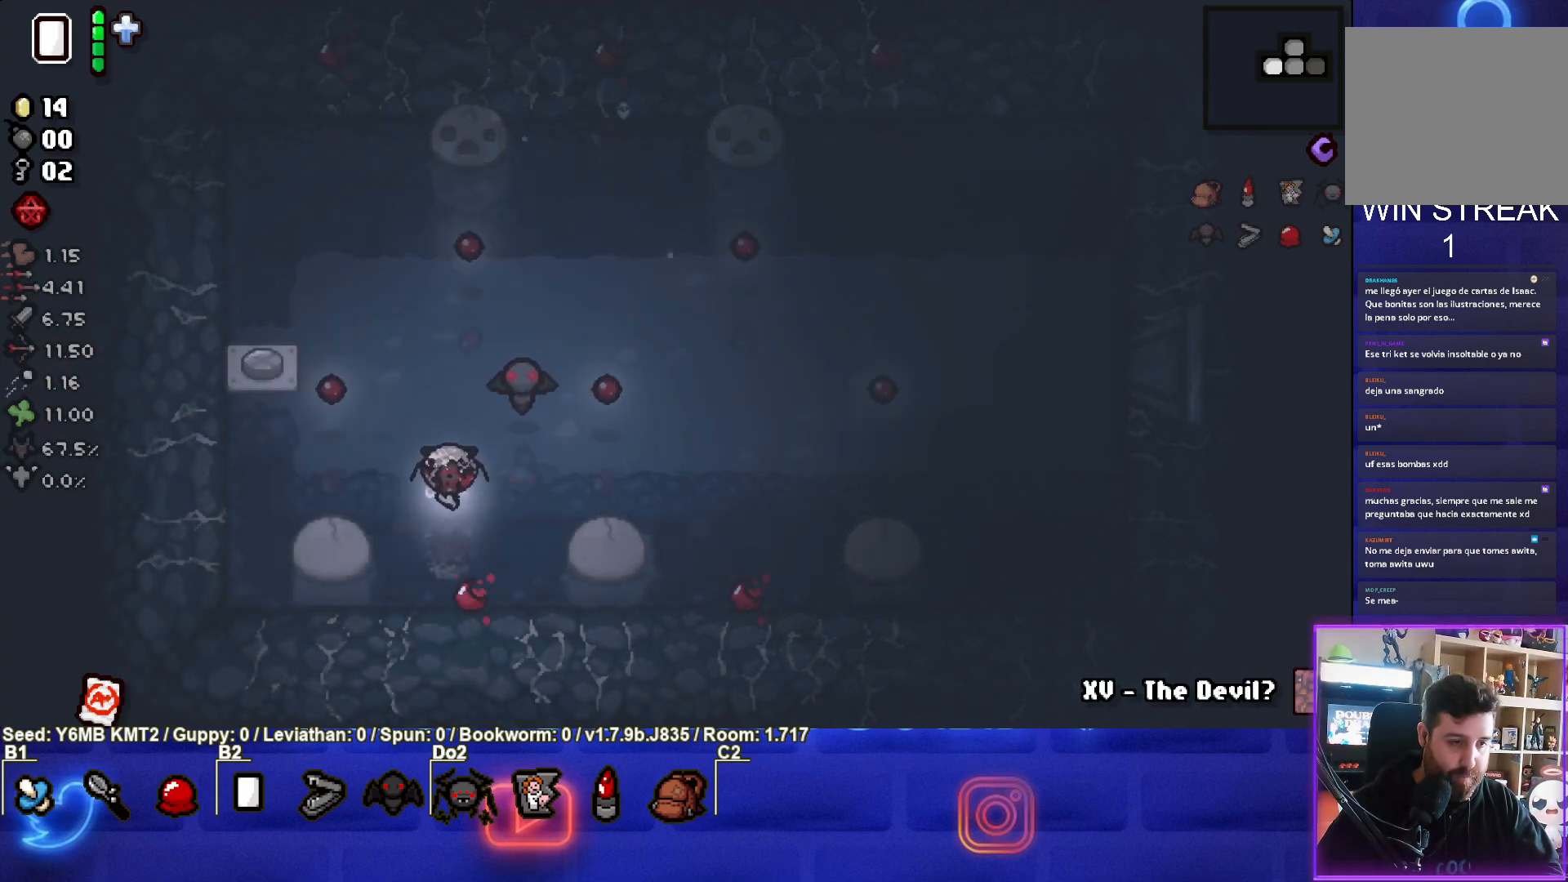
{"buttons": [], "left_stick": "up-left", "events": [[300, "left_stick", "left"], [433, "left_stick", "up-left"]]}
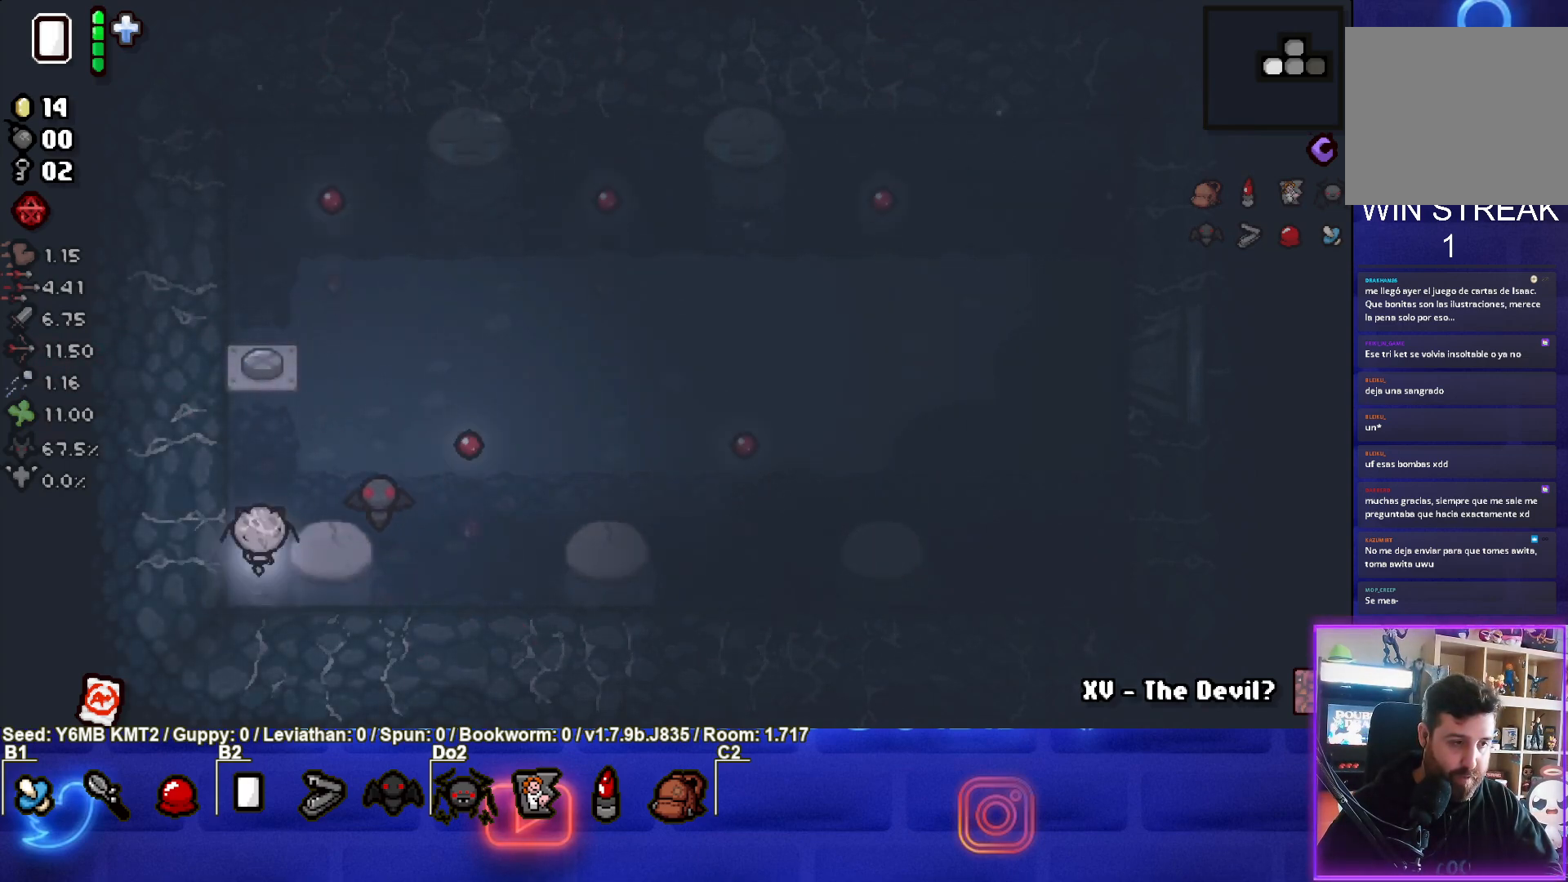
{"buttons": [], "left_stick": "center", "events": [[483, "left_stick", "center"]]}
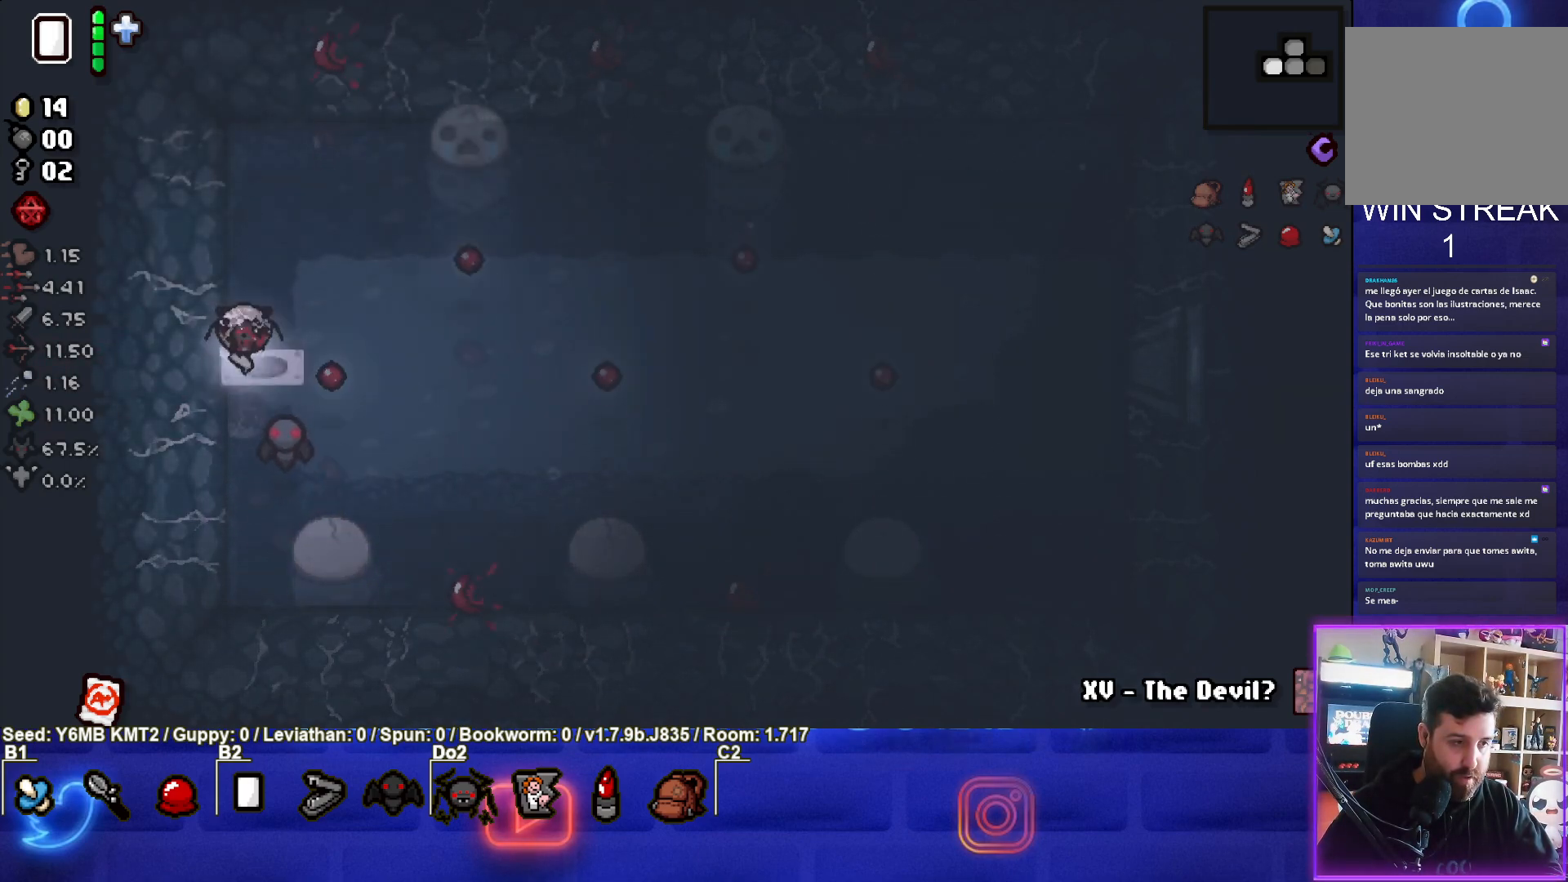
{"buttons": [], "left_stick": "center", "events": [[100, "left_stick", "down"], [250, "left_stick", "center"]]}
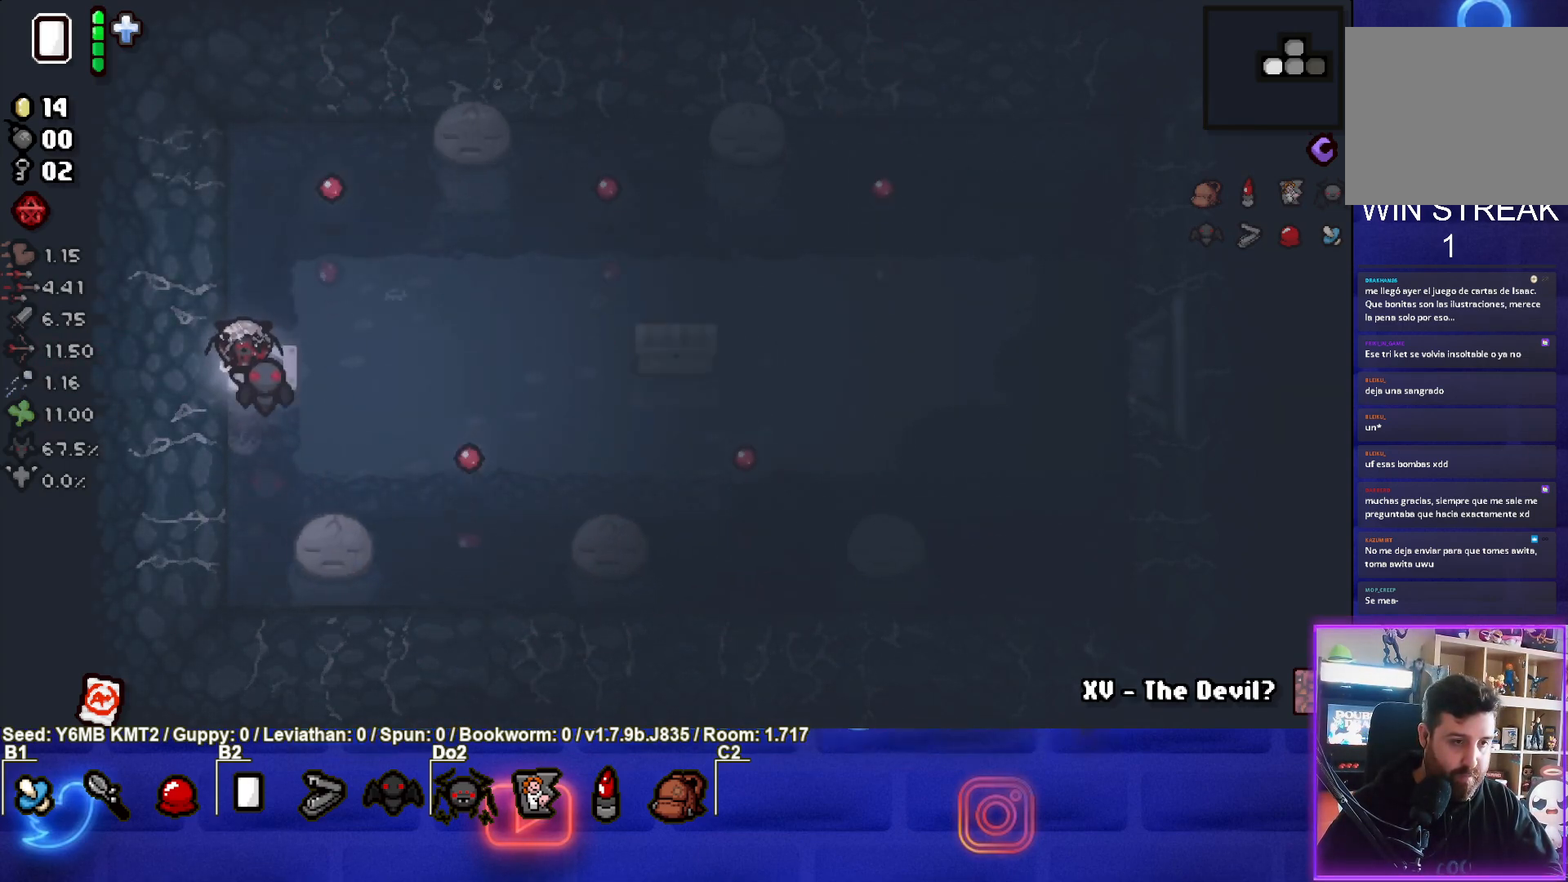
{"buttons": [], "left_stick": "right", "events": [[233, "left_stick", "up"], [450, "left_stick", "right"]]}
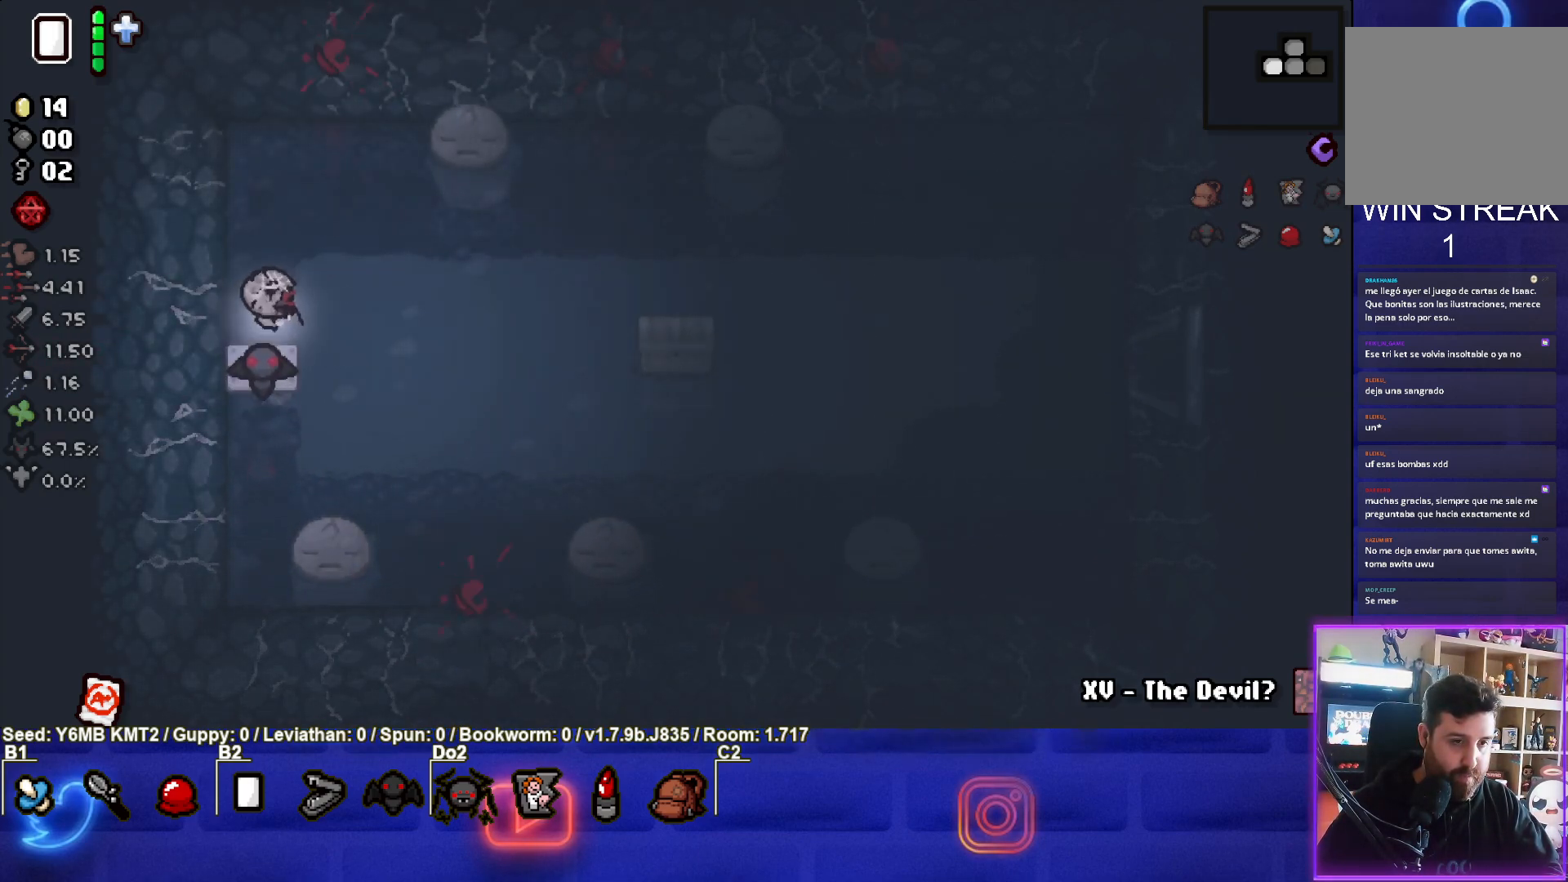
{"buttons": ["CIRCLE"], "left_stick": "center", "events": [[267, "CIRCLE", "down"], [500, "left_stick", "center"]]}